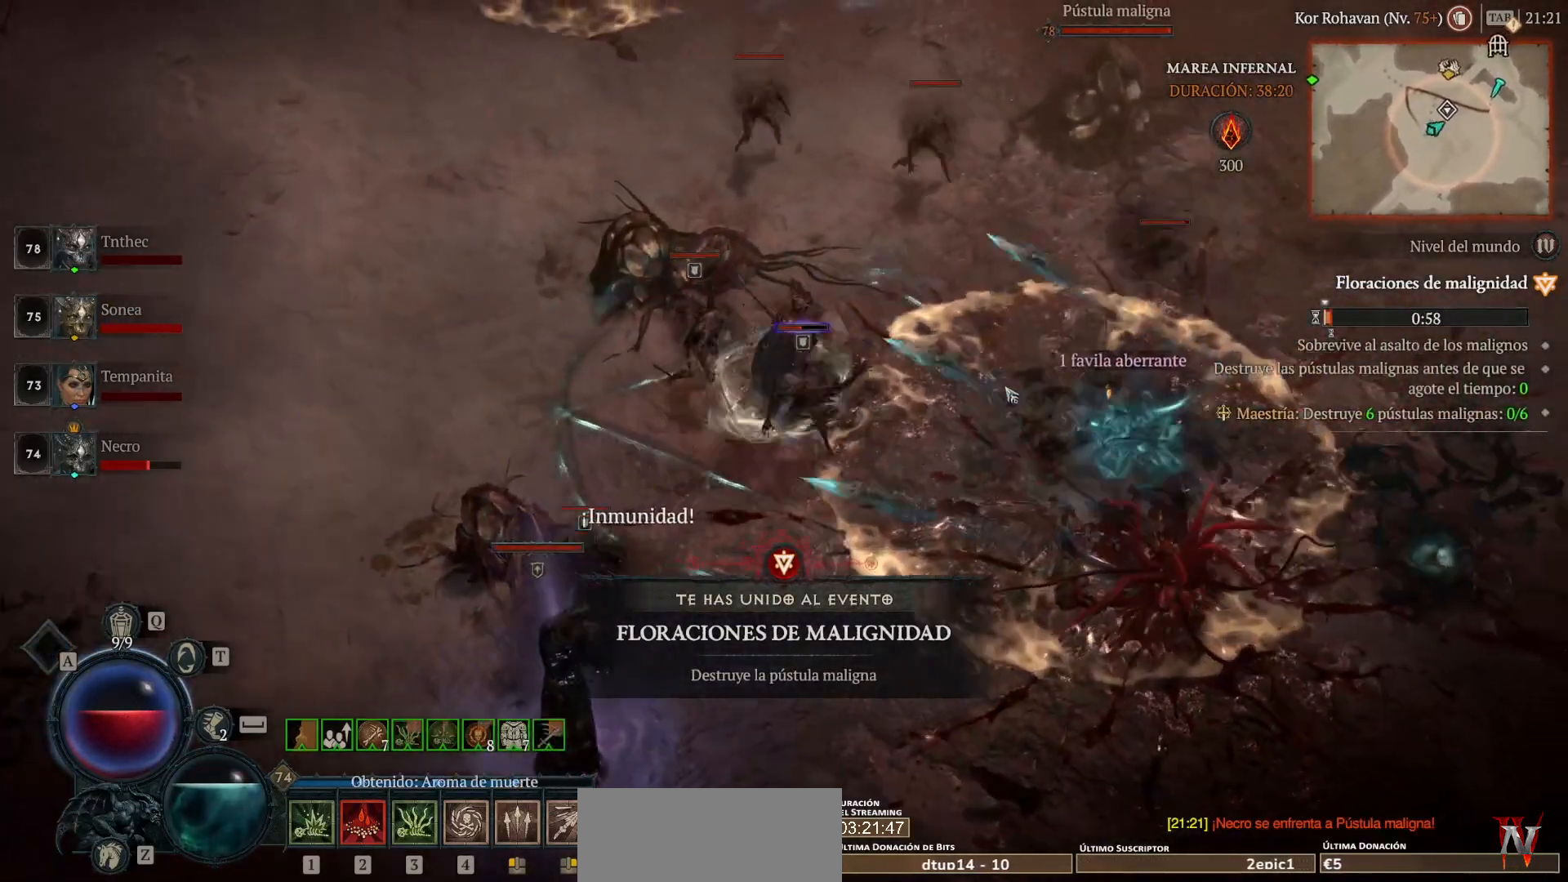
Gameplay with keyboard and mouse; each line is a JSON object with the keys and mouse buttons held at the frame after it. "events" lists presses ("down") and releases ("up") of "1", "2", "3", "4", "5", "a", "alt", "caps_lock", "ctrl", "d", "e", "escape", "f", "q", "r", "s", "shift", "space", "tab", "tilde", "w", "mouse_left", "mouse_wheel", "mouse_right", "mouse_mb4" and "mouse_mb5" between this image and that frame as [ms after this image, input, new state], when the widget could be followed in between. "mouse_left", "mouse_wheel", "mouse_right", "mouse_mb4", "mouse_mb5" = the "left", "wheel", "right", "mb4", "mb5" buttons of the "mouse" list. No other keys are recorded. "wheel" means that the mouse wheel is clicked or scrolled. Not read: mouse_move.
{"keys": [], "mouse": ["left", "mb4"], "events": []}
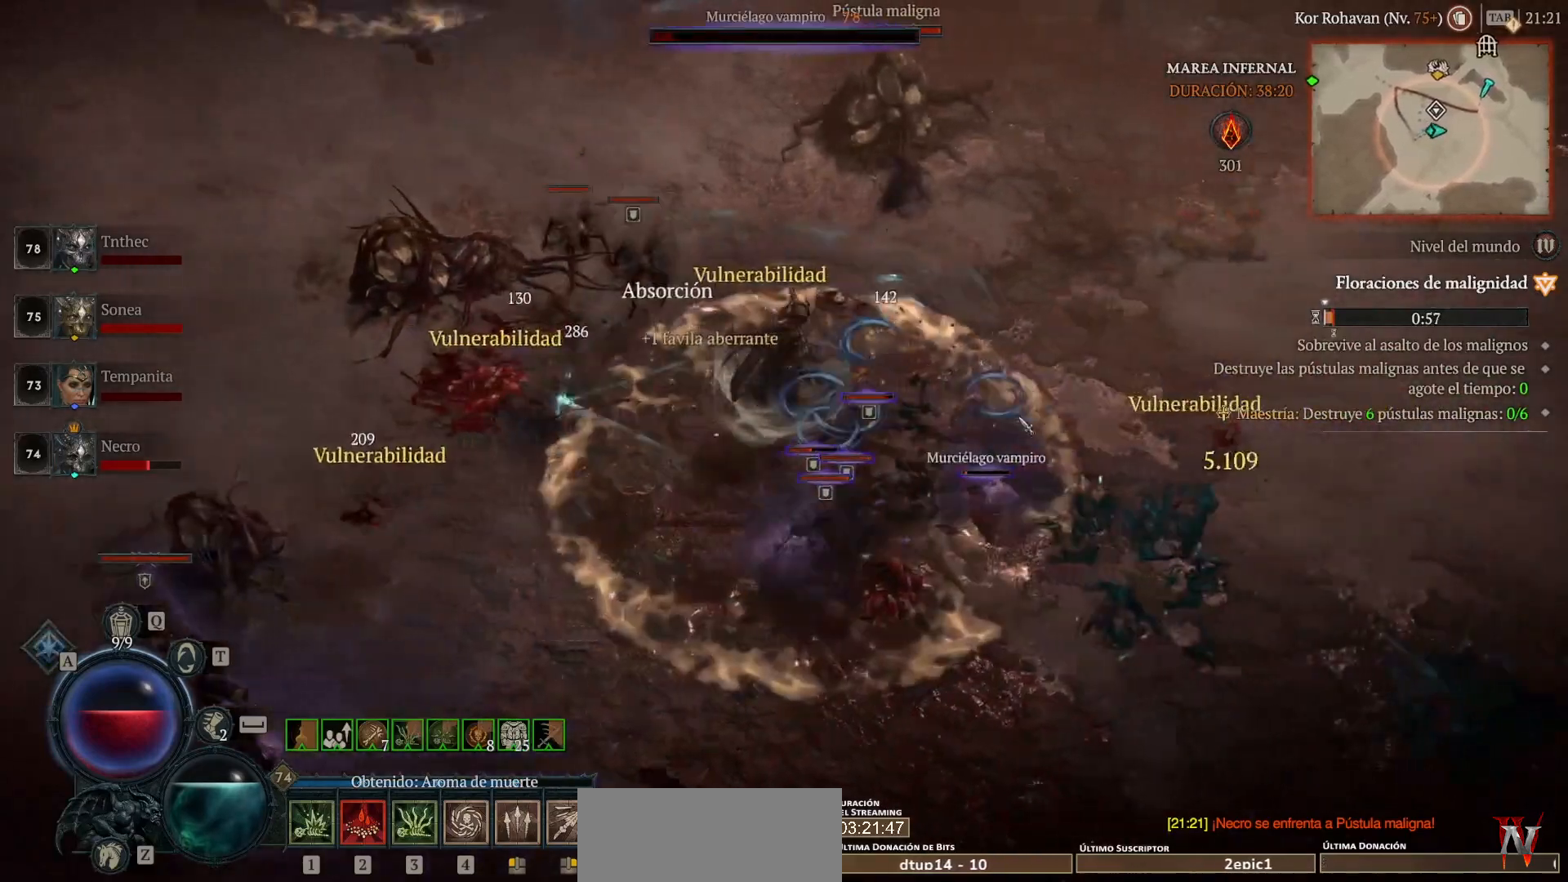
{"keys": [], "mouse": ["right", "mb5"], "events": [[320, "mouse_left", "up"], [320, "mouse_mb4", "up"], [480, "mouse_mb5", "down"], [480, "mouse_right", "down"]]}
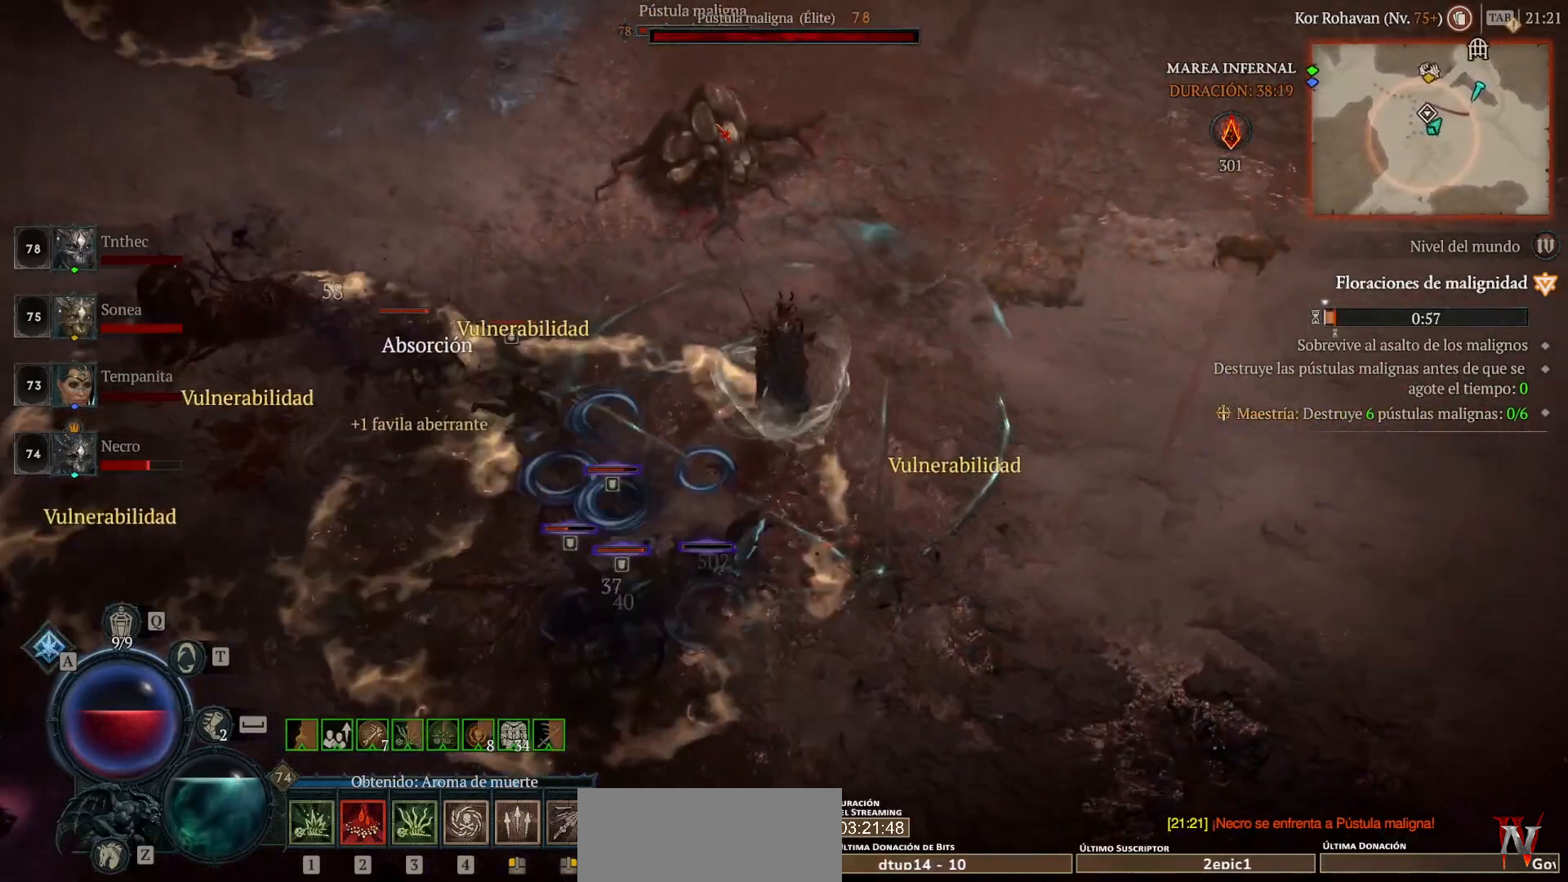
{"keys": [], "mouse": ["right", "mb5"], "events": [[160, "mouse_mb5", "up"], [160, "mouse_right", "up"], [280, "mouse_mb5", "down"], [280, "mouse_right", "down"], [400, "mouse_mb5", "up"], [400, "mouse_right", "up"], [480, "mouse_mb5", "down"], [480, "mouse_right", "down"]]}
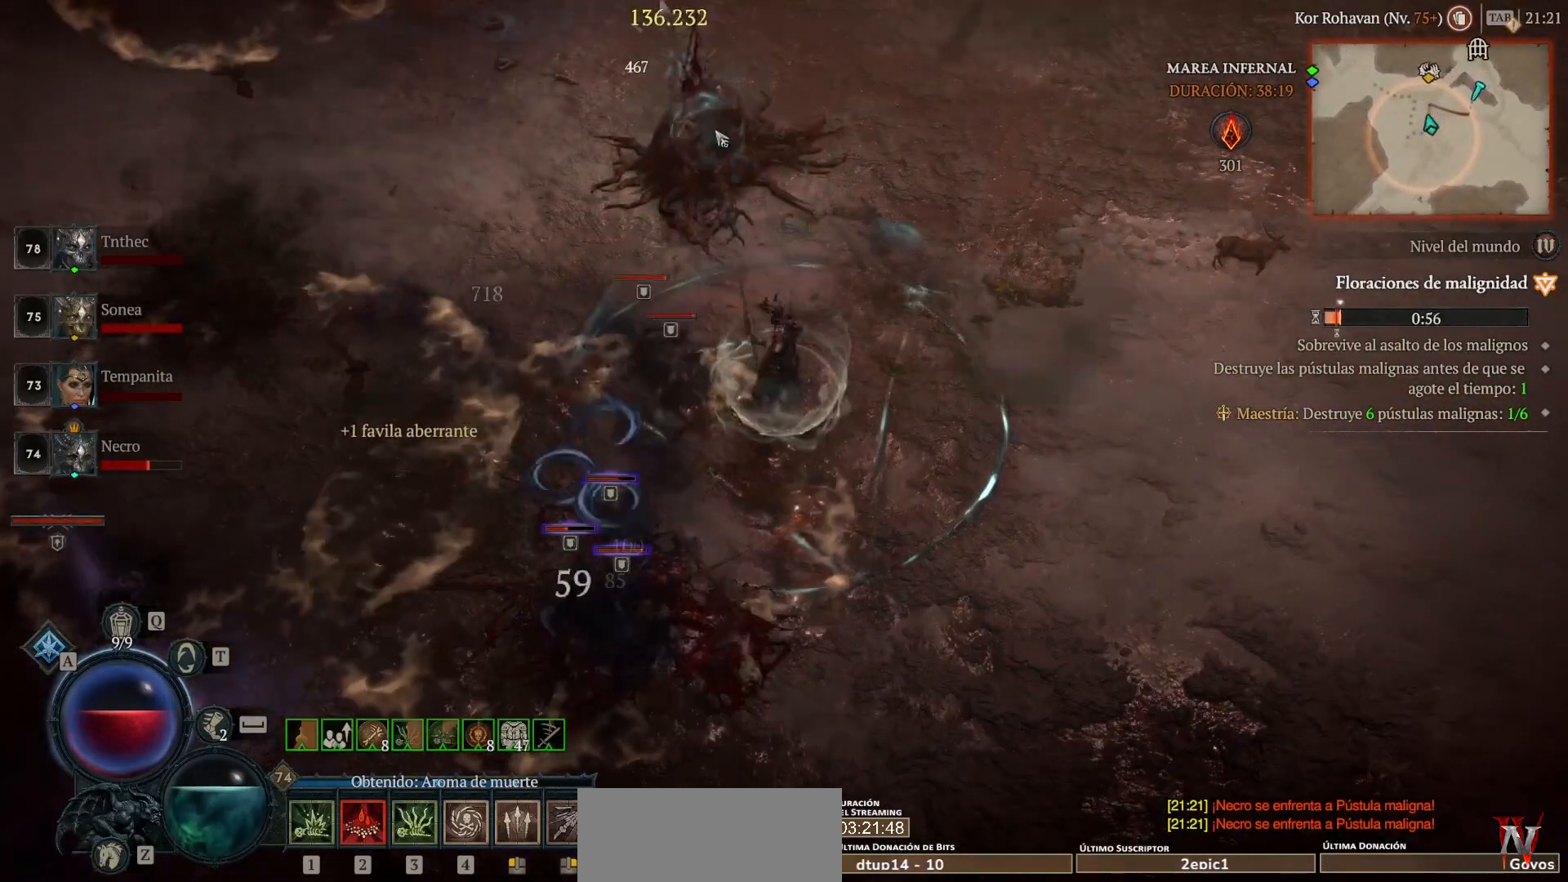
{"keys": [], "mouse": ["left", "mb4"], "events": [[80, "mouse_mb5", "up"], [80, "mouse_right", "up"], [440, "mouse_left", "down"], [440, "mouse_mb4", "down"]]}
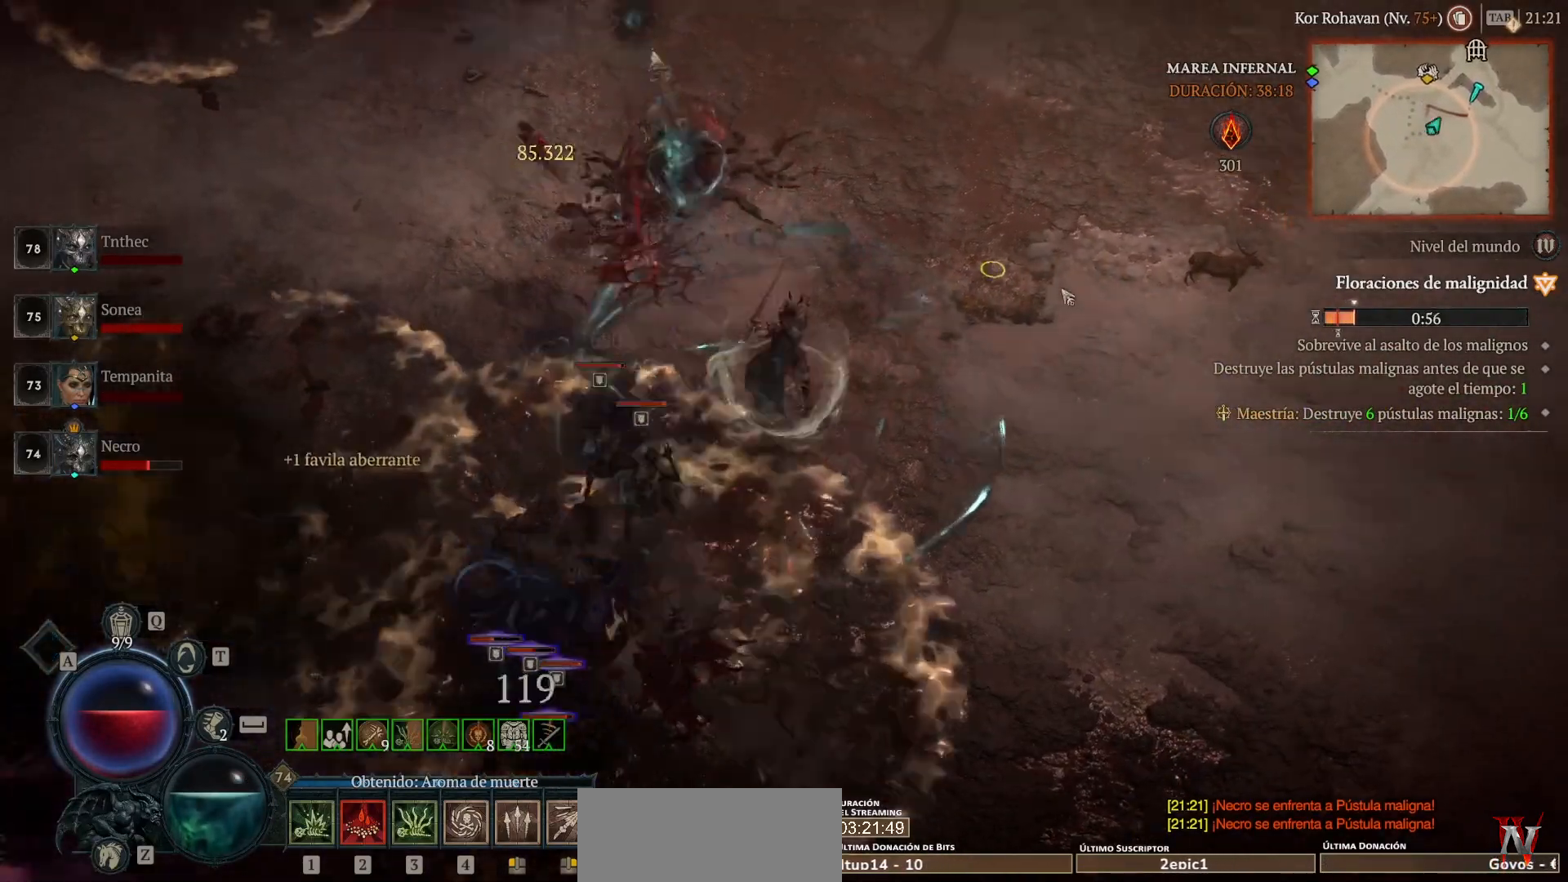
{"keys": [], "mouse": ["left", "mb4"], "events": [[160, "mouse_left", "up"], [160, "mouse_mb4", "up"], [280, "mouse_mb5", "down"], [280, "mouse_right", "down"], [440, "mouse_mb5", "up"], [440, "mouse_right", "up"], [520, "mouse_left", "down"], [520, "mouse_mb4", "down"]]}
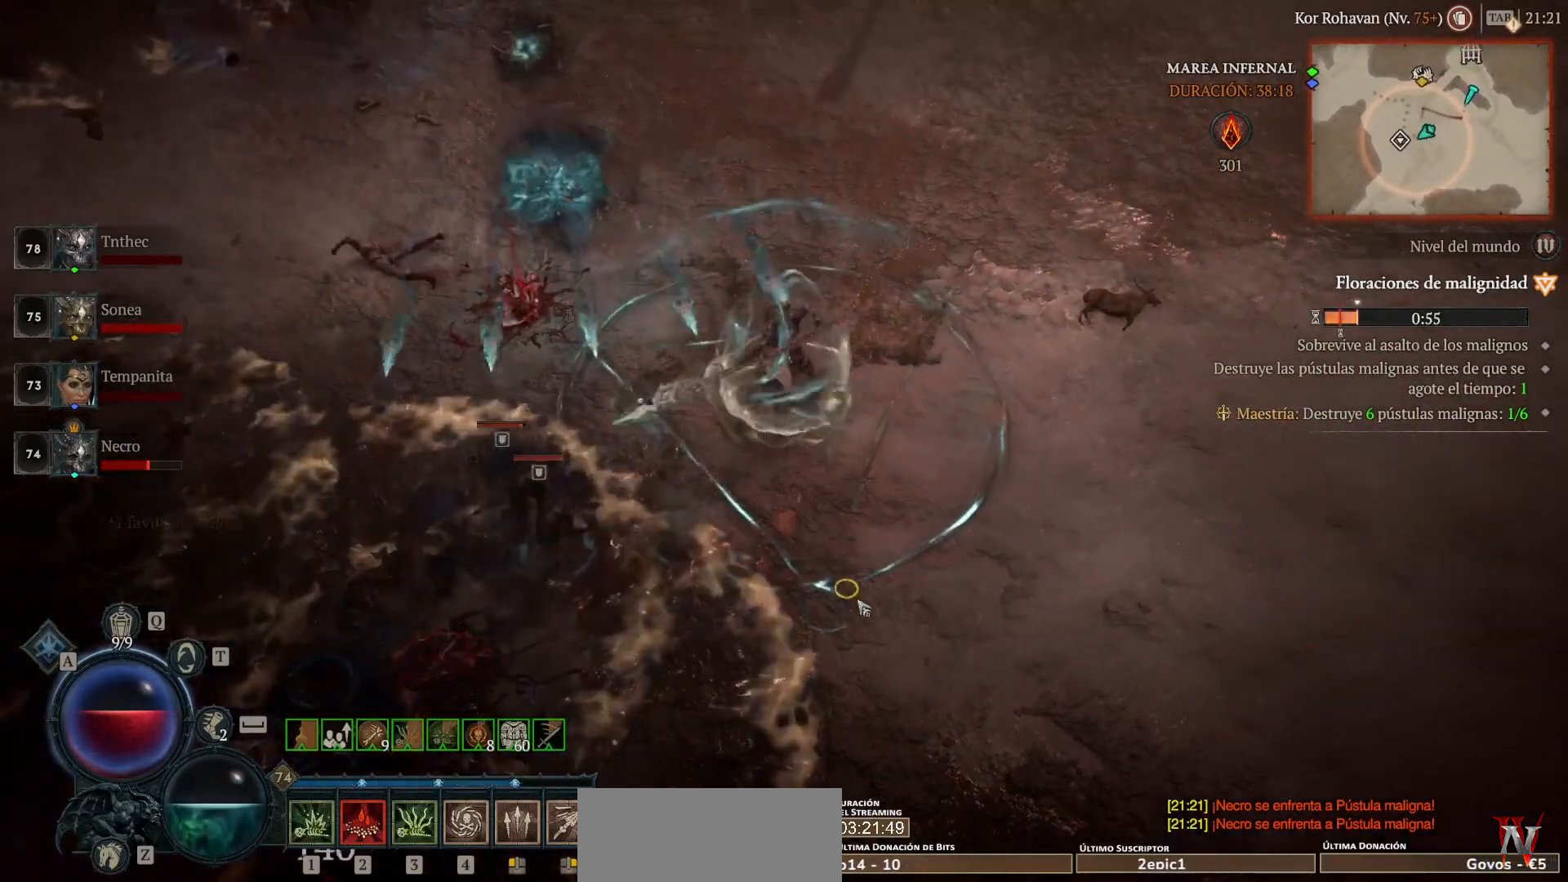
{"keys": [], "mouse": ["right", "mb5"], "events": [[240, "mouse_left", "up"], [240, "mouse_mb4", "up"], [360, "mouse_mb5", "down"], [360, "mouse_right", "down"]]}
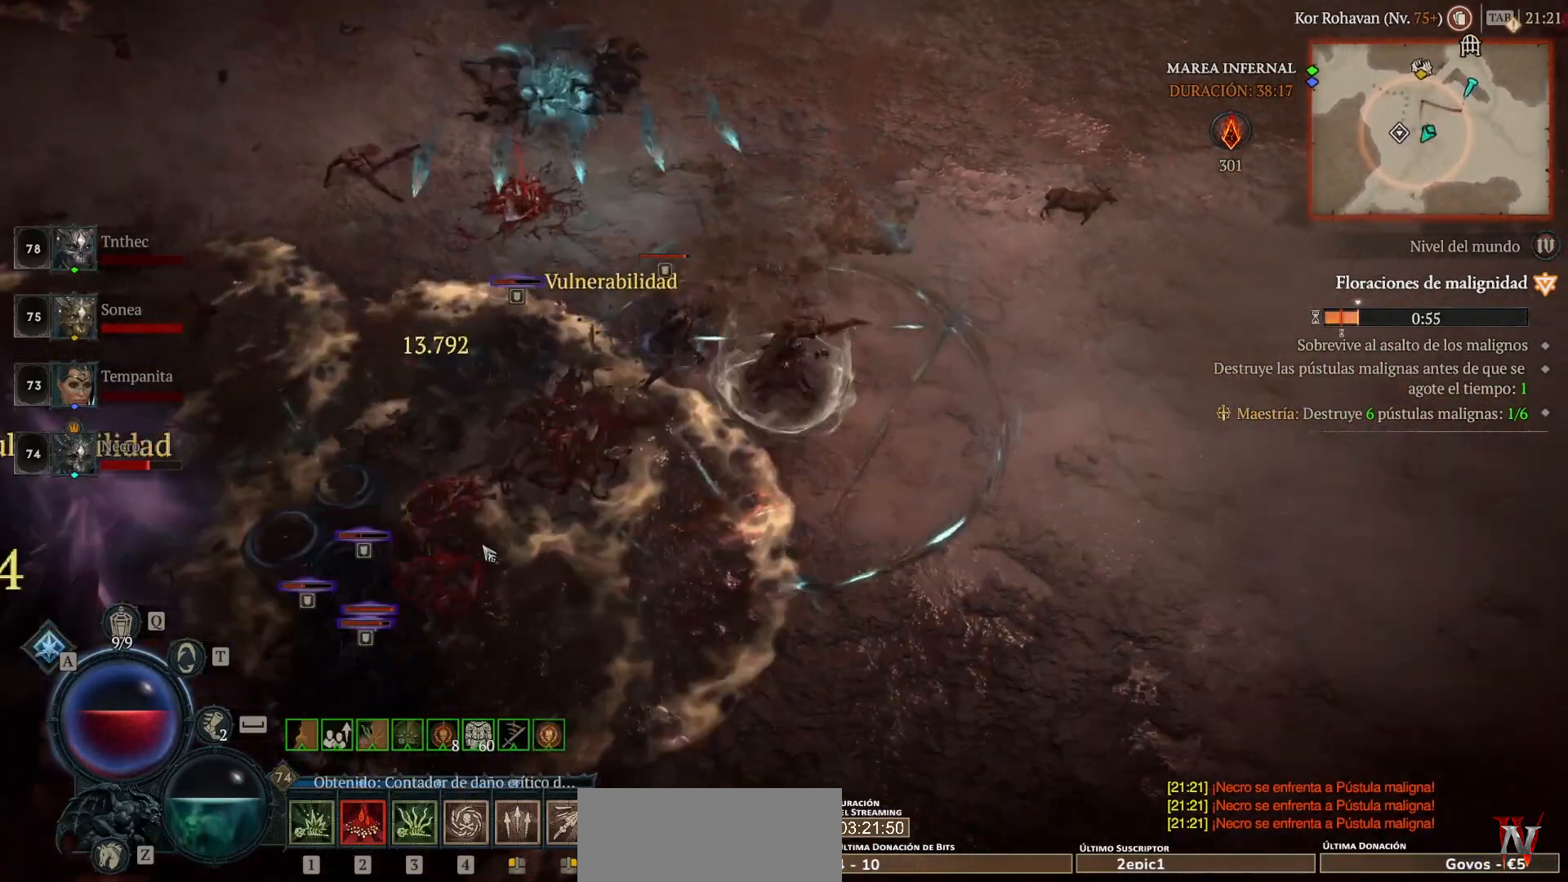
{"keys": [], "mouse": [], "events": [[40, "mouse_mb5", "up"], [40, "mouse_right", "up"], [200, "mouse_left", "down"], [200, "mouse_mb4", "down"], [360, "mouse_left", "up"], [400, "mouse_mb4", "up"]]}
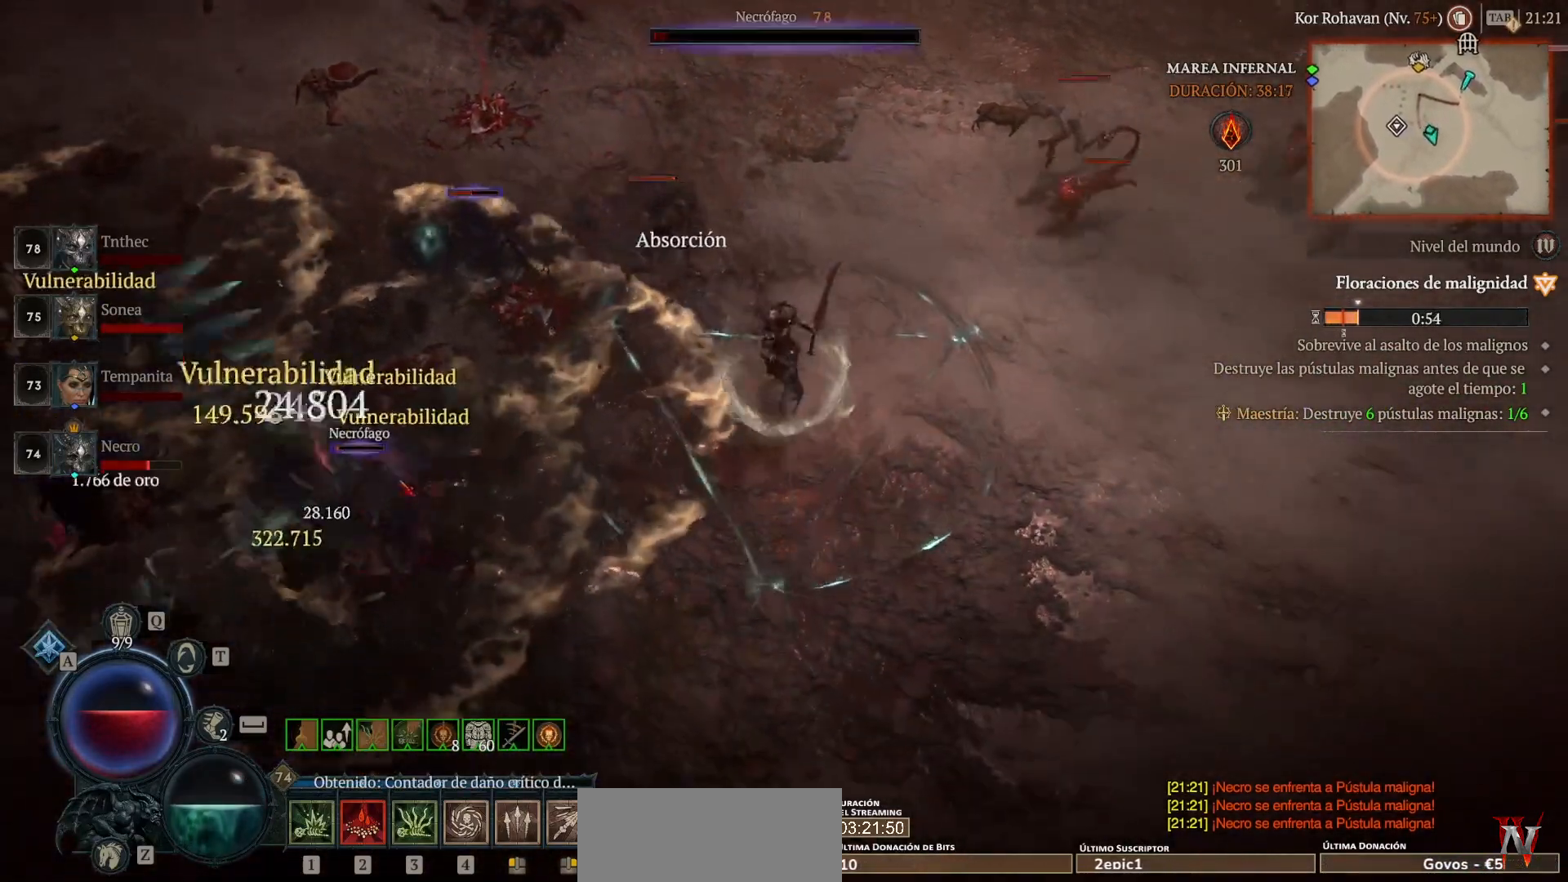
{"keys": [], "mouse": ["left", "mb4"], "events": [[40, "mouse_mb5", "down"], [40, "mouse_right", "down"], [160, "mouse_mb5", "up"], [160, "mouse_right", "up"], [320, "mouse_left", "down"], [320, "mouse_mb4", "down"]]}
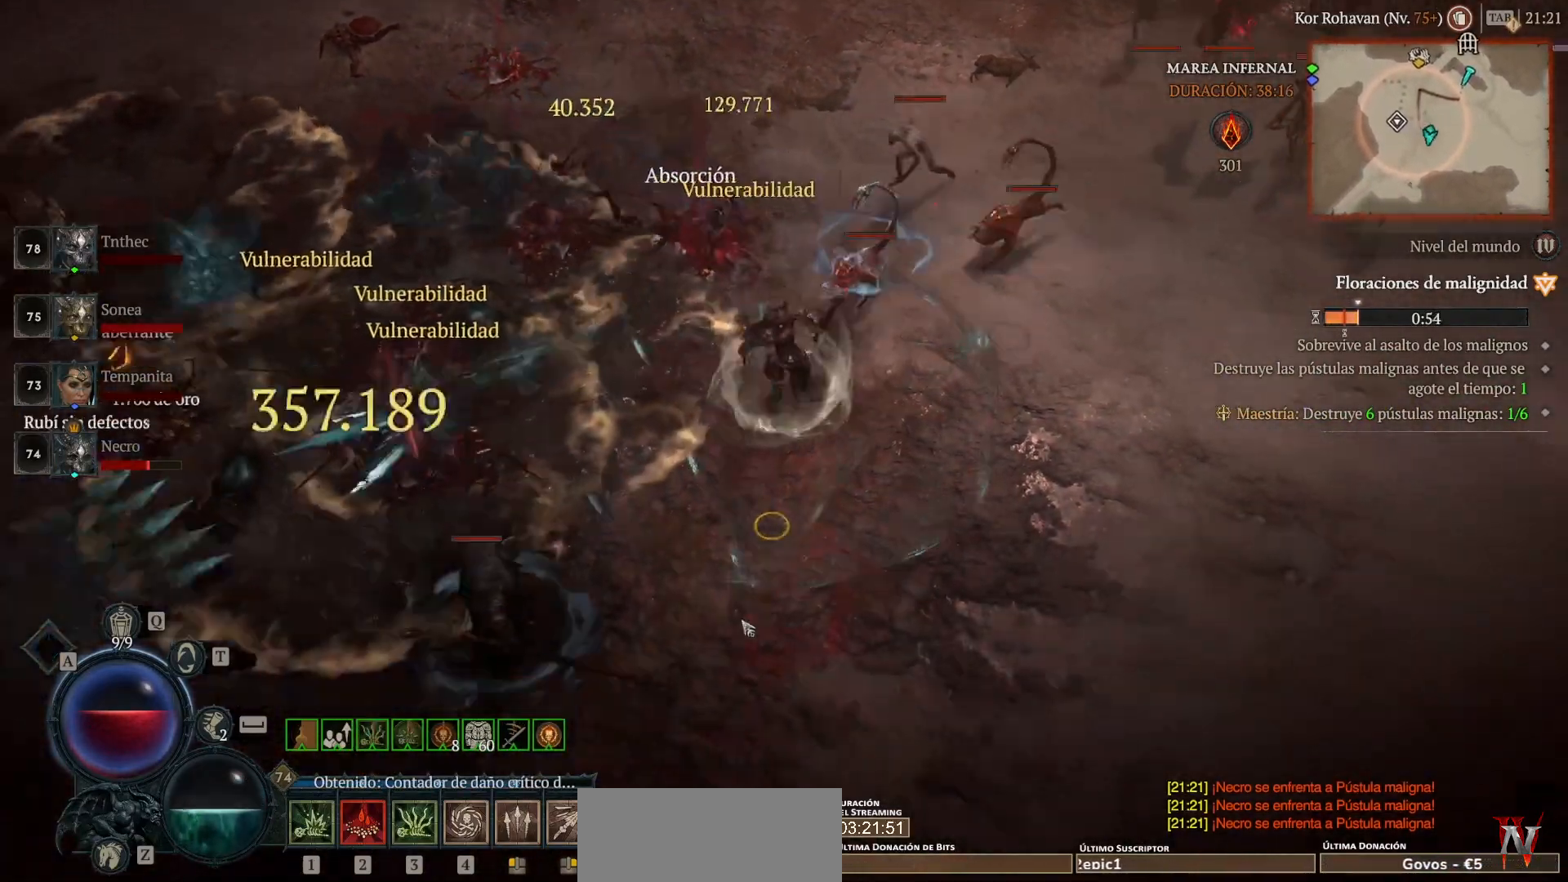
{"keys": [], "mouse": ["left", "mb4"], "events": []}
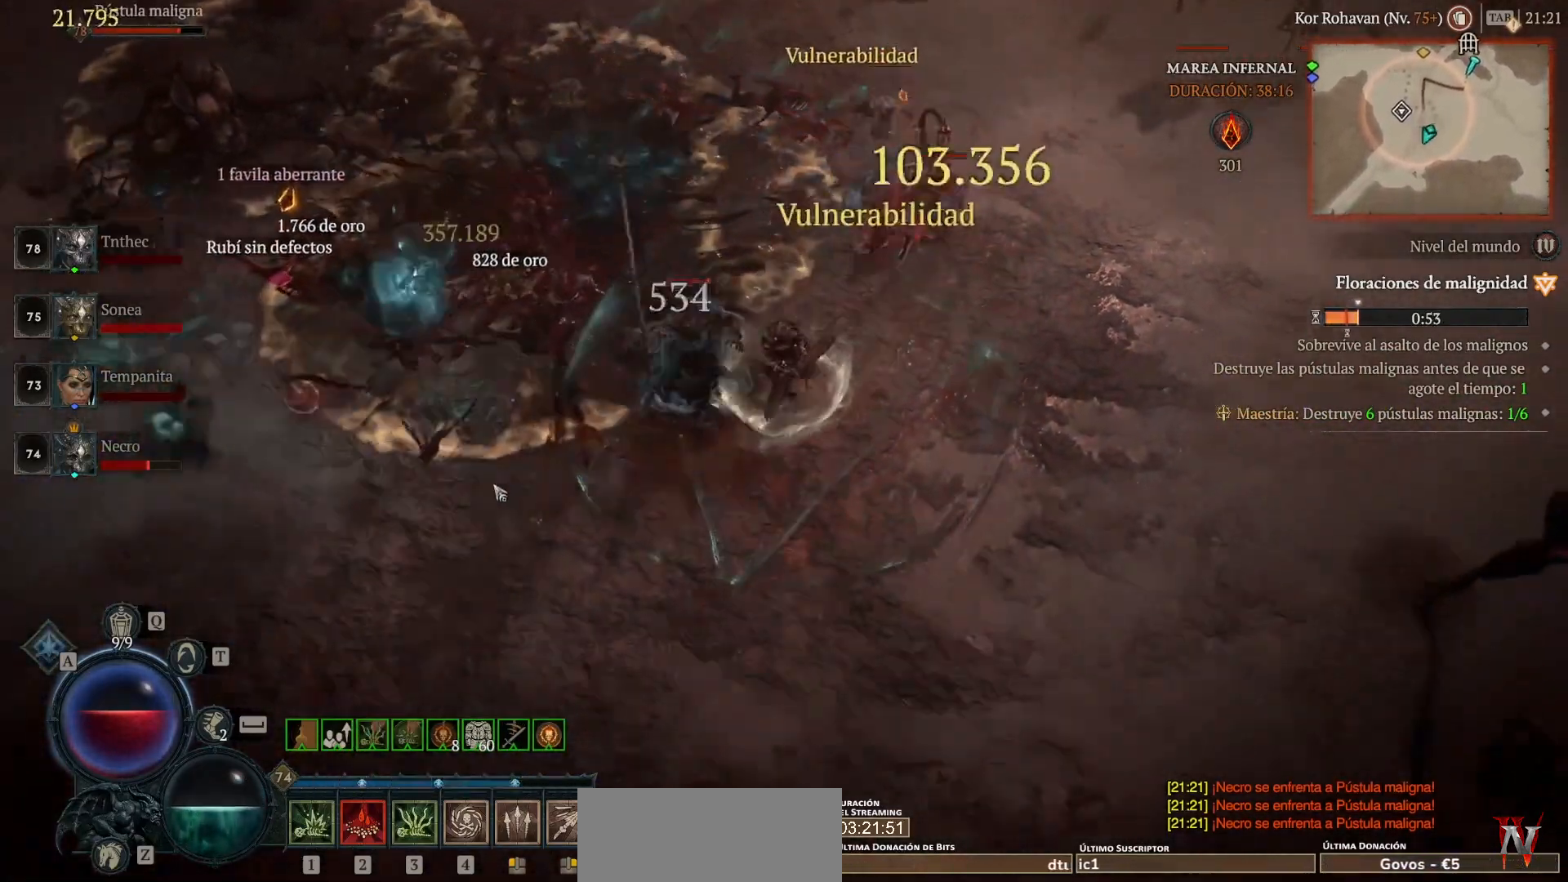
{"keys": [], "mouse": ["right", "mb5"], "events": [[160, "mouse_left", "up"], [160, "mouse_mb4", "up"], [400, "mouse_mb5", "down"], [400, "mouse_right", "down"]]}
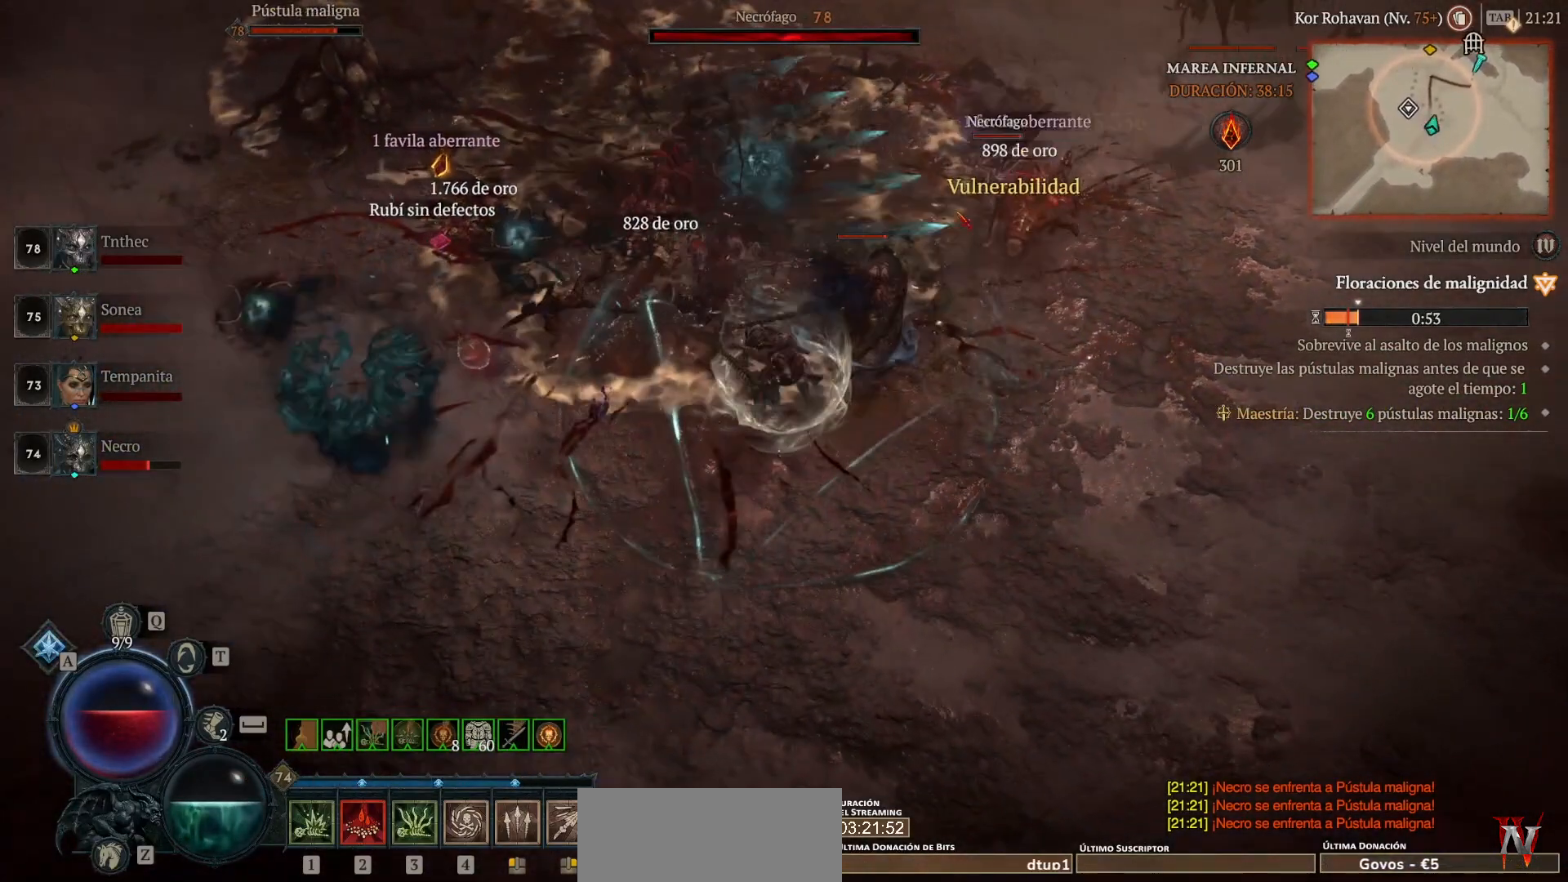
{"keys": [], "mouse": ["left", "mb4"], "events": [[80, "mouse_mb5", "up"], [80, "mouse_right", "up"], [160, "mouse_left", "down"], [160, "mouse_mb4", "down"]]}
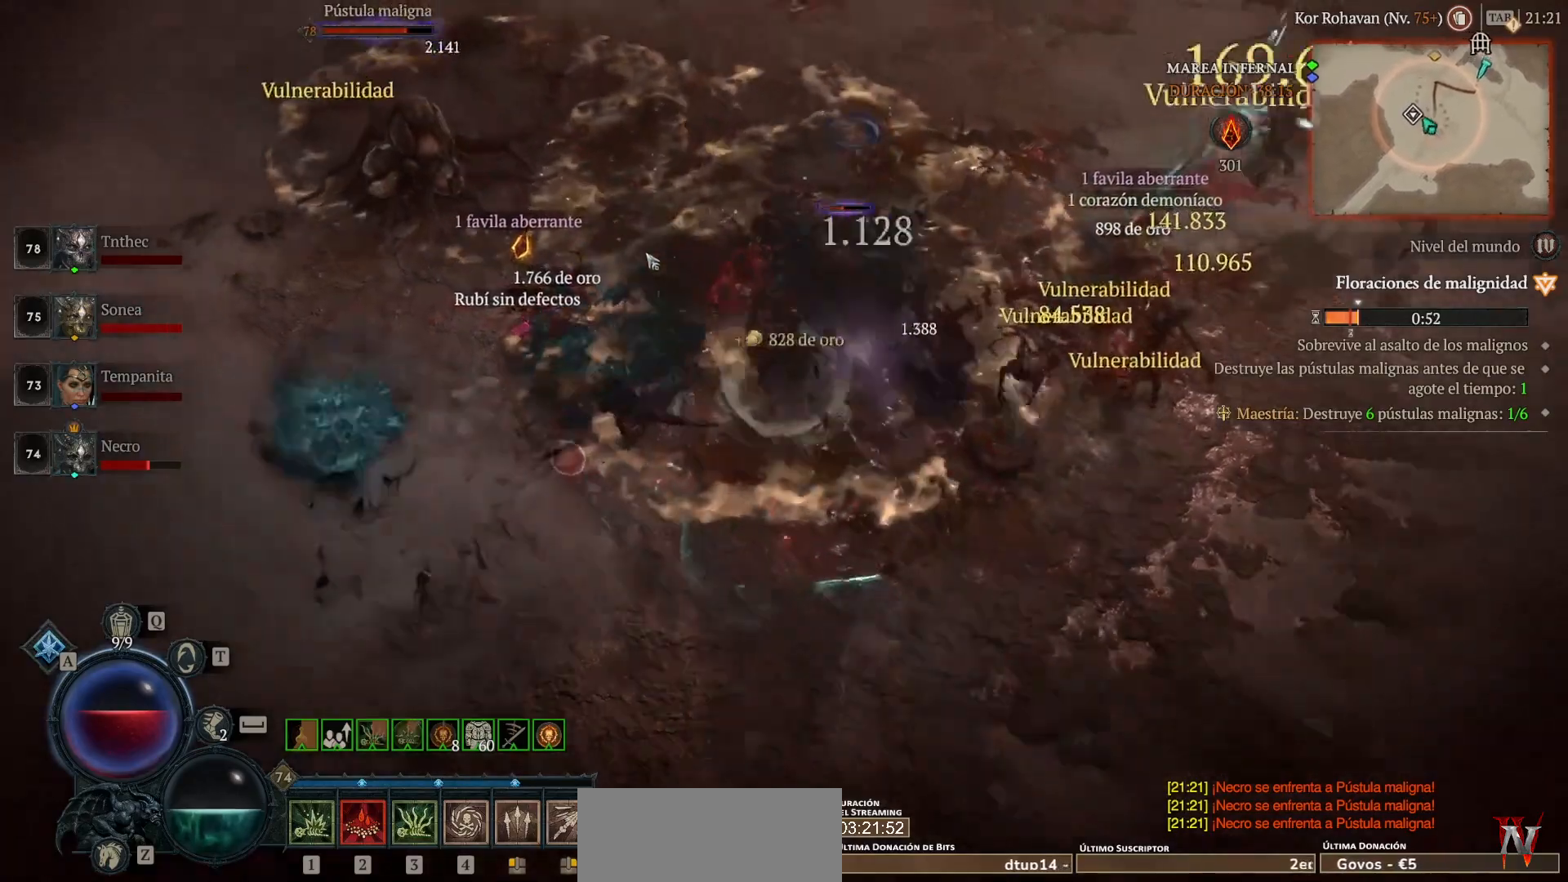
{"keys": [], "mouse": ["left", "mb4"], "events": []}
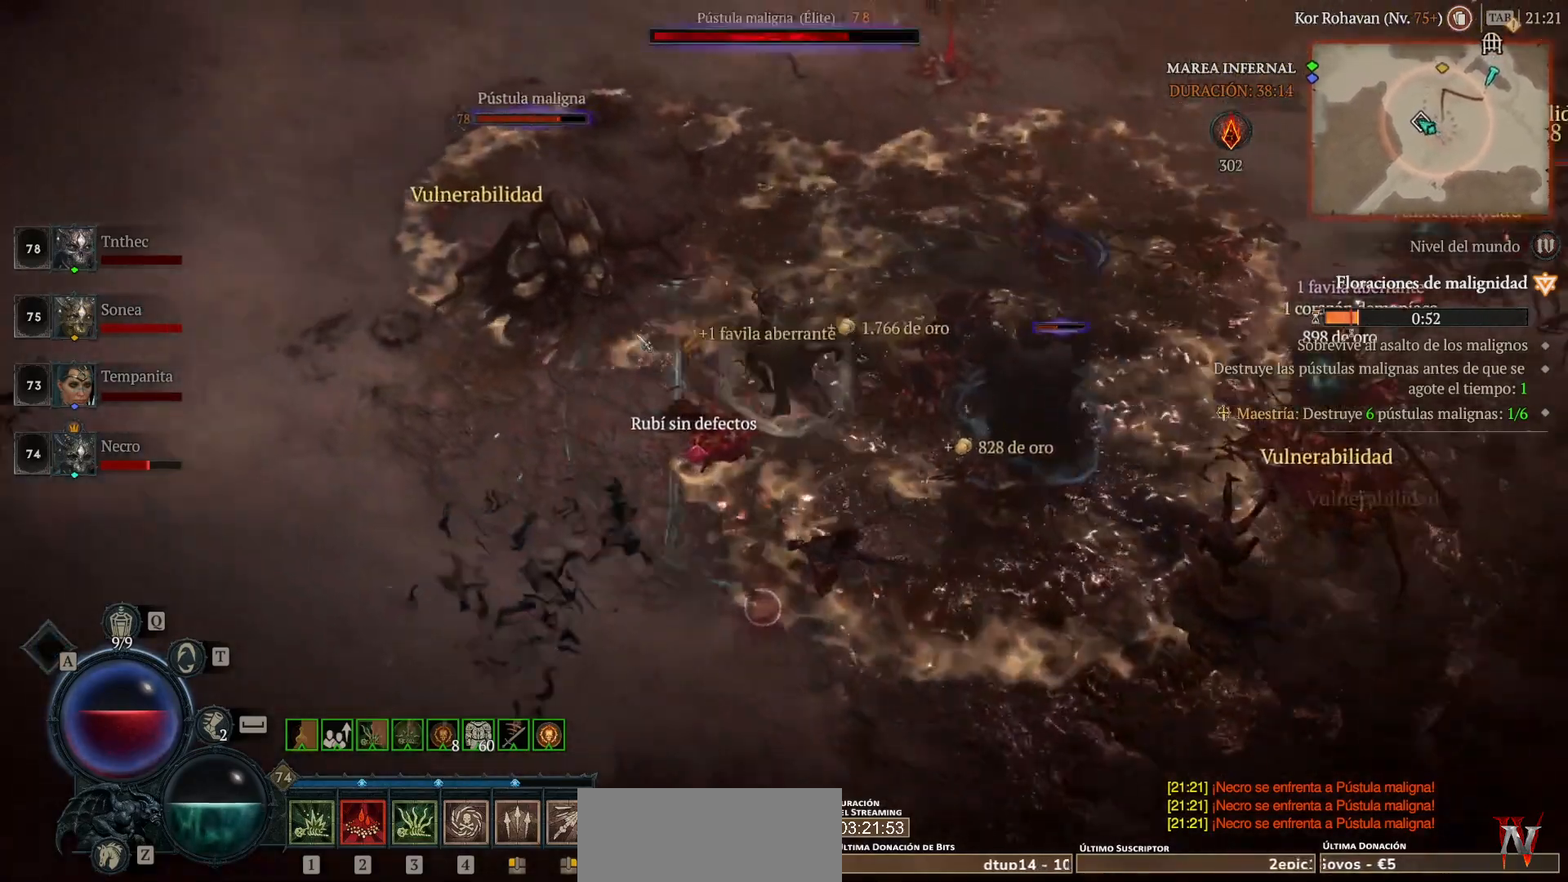
{"keys": [], "mouse": ["left", "mb4"], "events": [[40, "mouse_left", "up"], [40, "mouse_mb4", "up"], [200, "mouse_mb5", "down"], [200, "mouse_right", "down"], [320, "mouse_mb5", "up"], [320, "mouse_right", "up"], [480, "mouse_left", "down"], [480, "mouse_mb4", "down"]]}
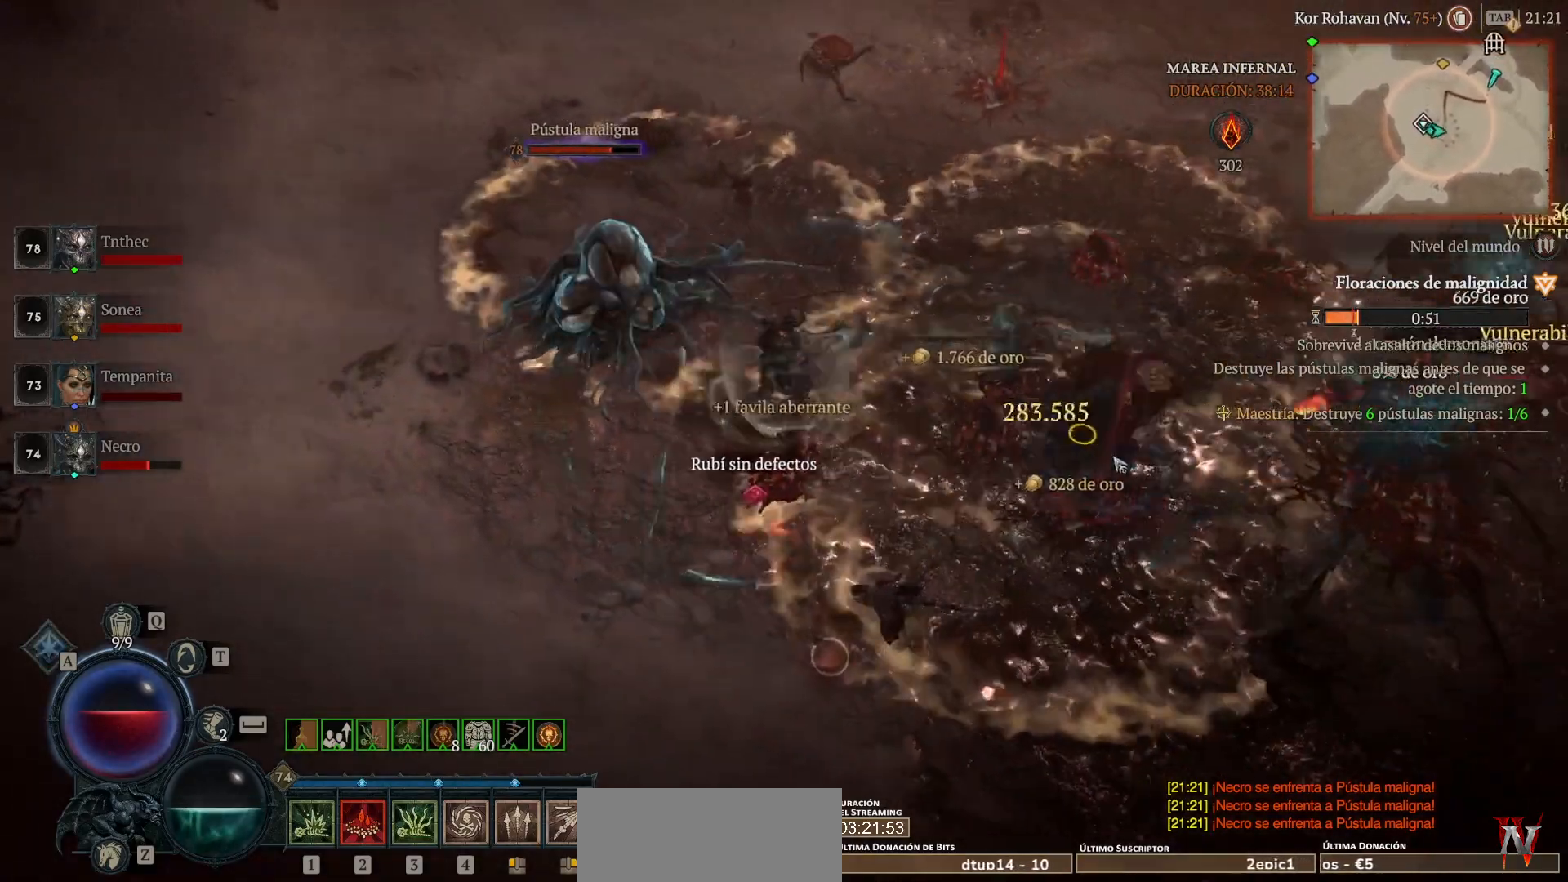
{"keys": [], "mouse": [], "events": [[320, "mouse_left", "up"], [320, "mouse_mb4", "up"]]}
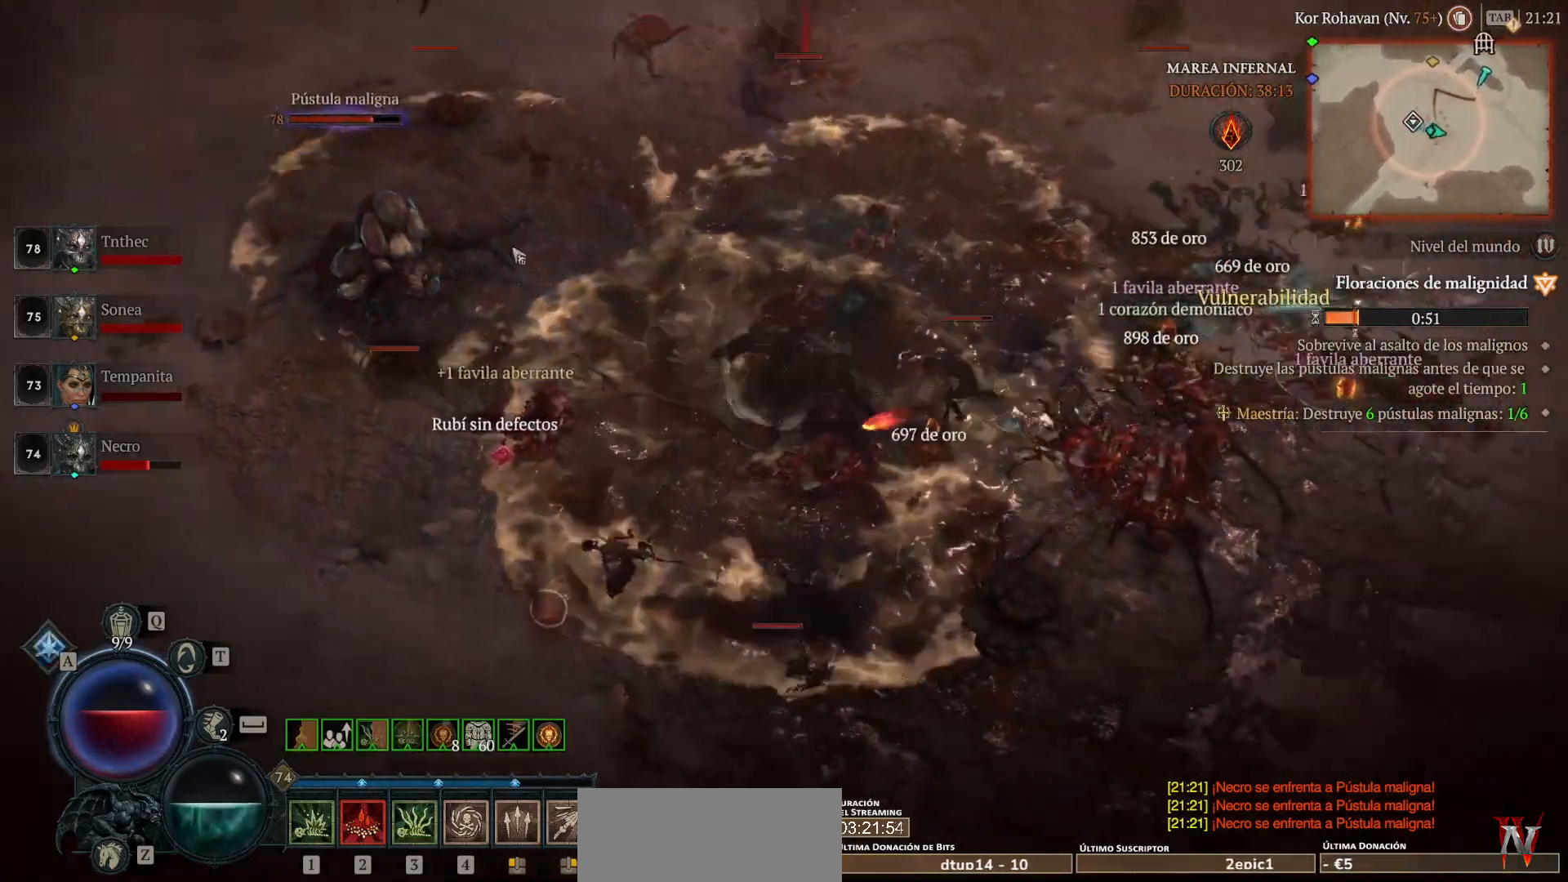
{"keys": [], "mouse": ["right", "mb5"], "events": [[80, "mouse_mb5", "down"], [80, "mouse_right", "down"], [200, "mouse_mb5", "up"], [200, "mouse_right", "up"], [520, "mouse_mb5", "down"], [520, "mouse_right", "down"]]}
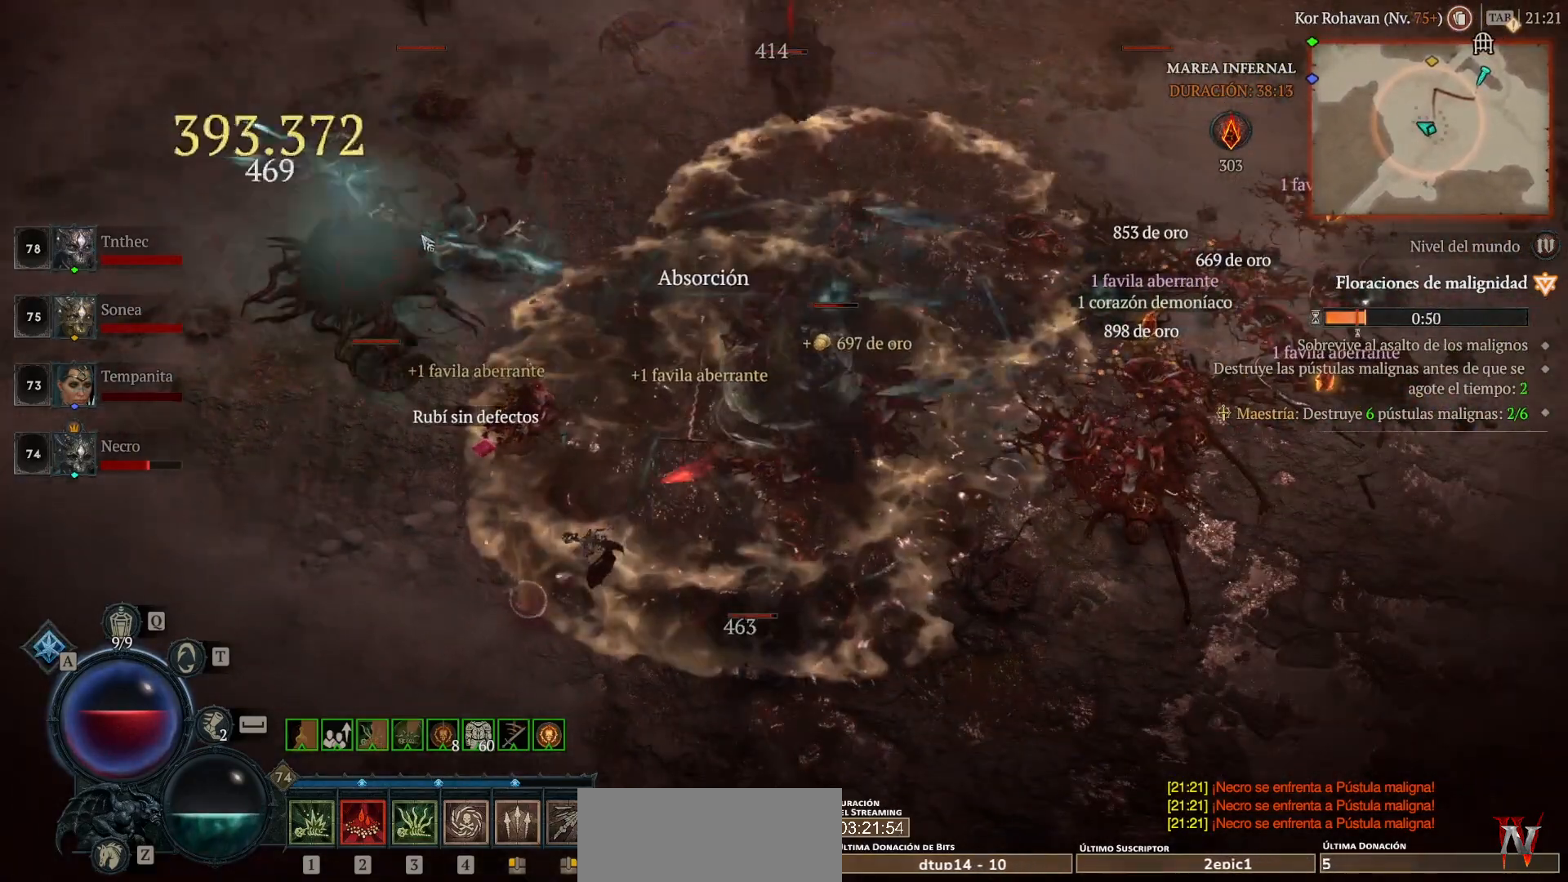
{"keys": [], "mouse": [], "events": [[120, "mouse_mb5", "up"], [120, "mouse_right", "up"]]}
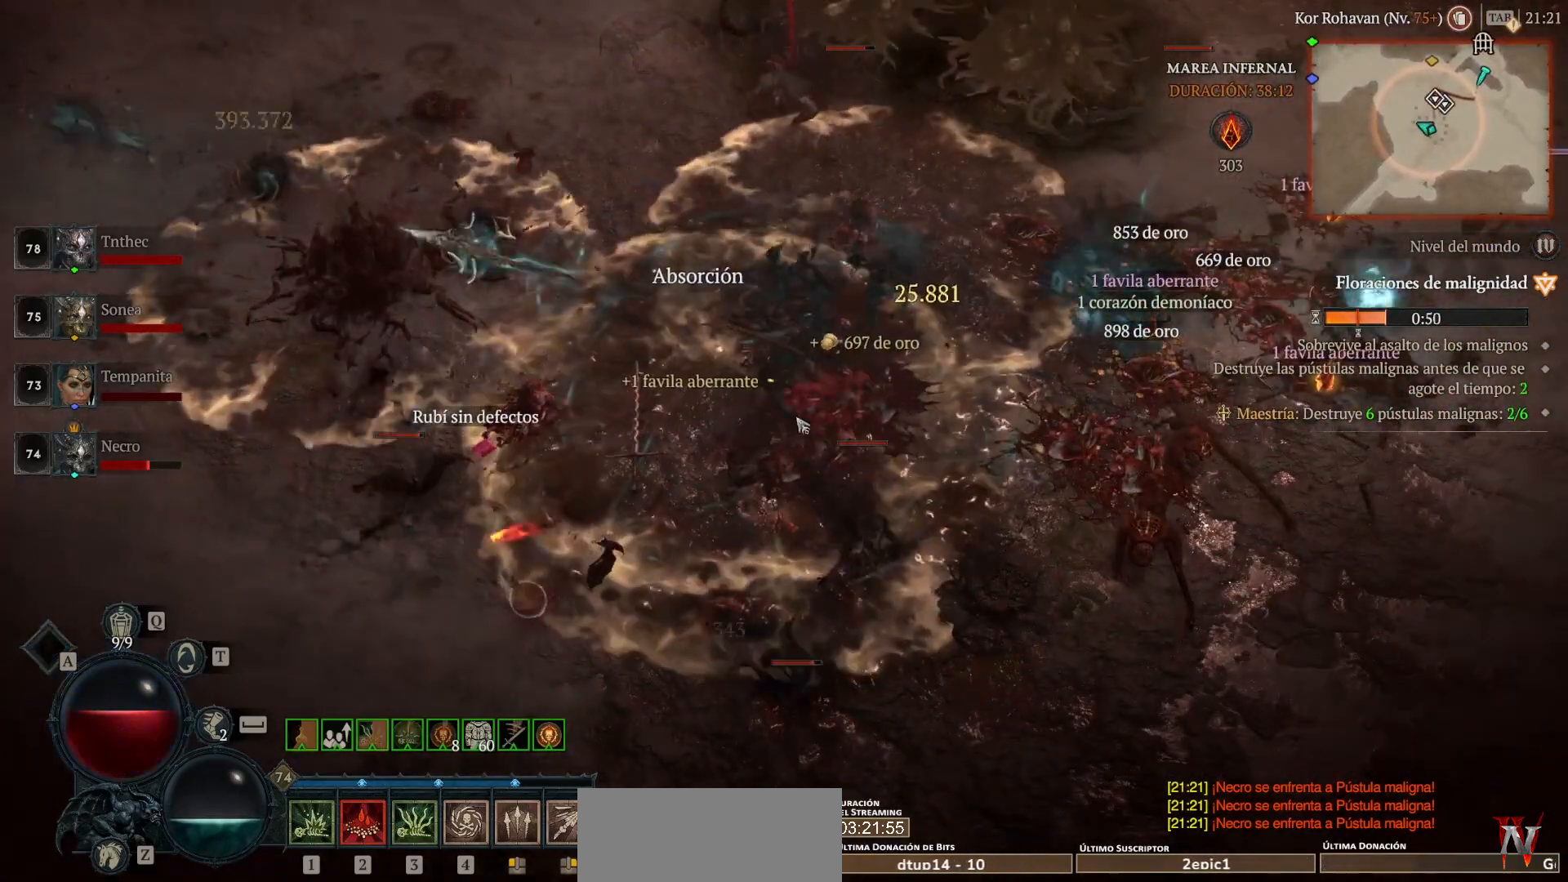
{"keys": [], "mouse": ["left", "mb4"], "events": [[160, "mouse_left", "down"], [160, "mouse_mb4", "down"]]}
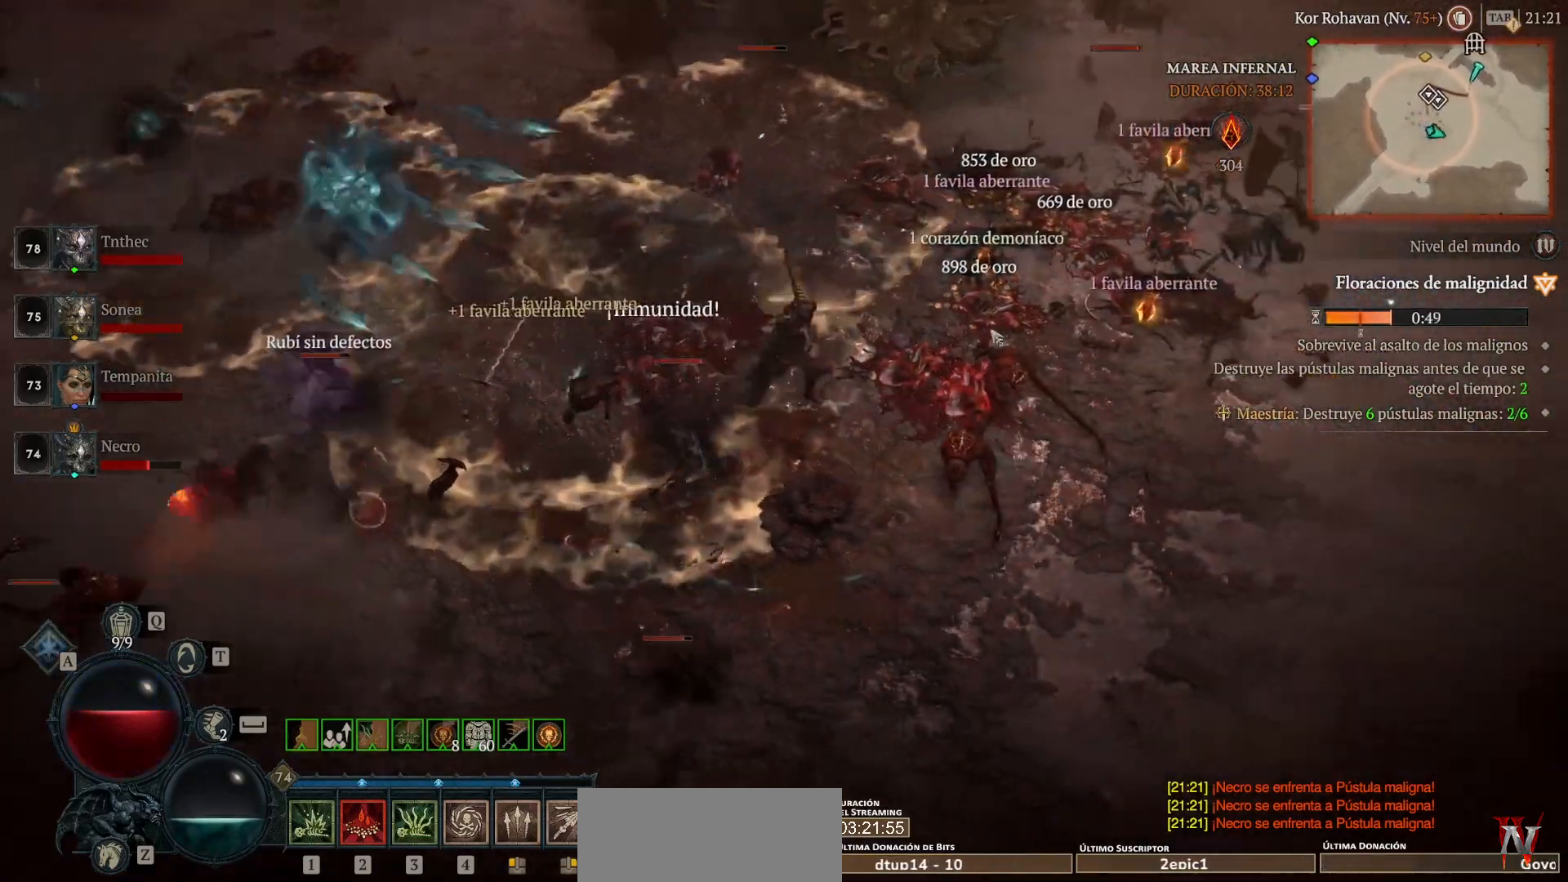
{"keys": [], "mouse": ["right", "mb5"], "events": [[360, "mouse_left", "up"], [360, "mouse_mb4", "up"], [480, "mouse_mb5", "down"], [480, "mouse_right", "down"]]}
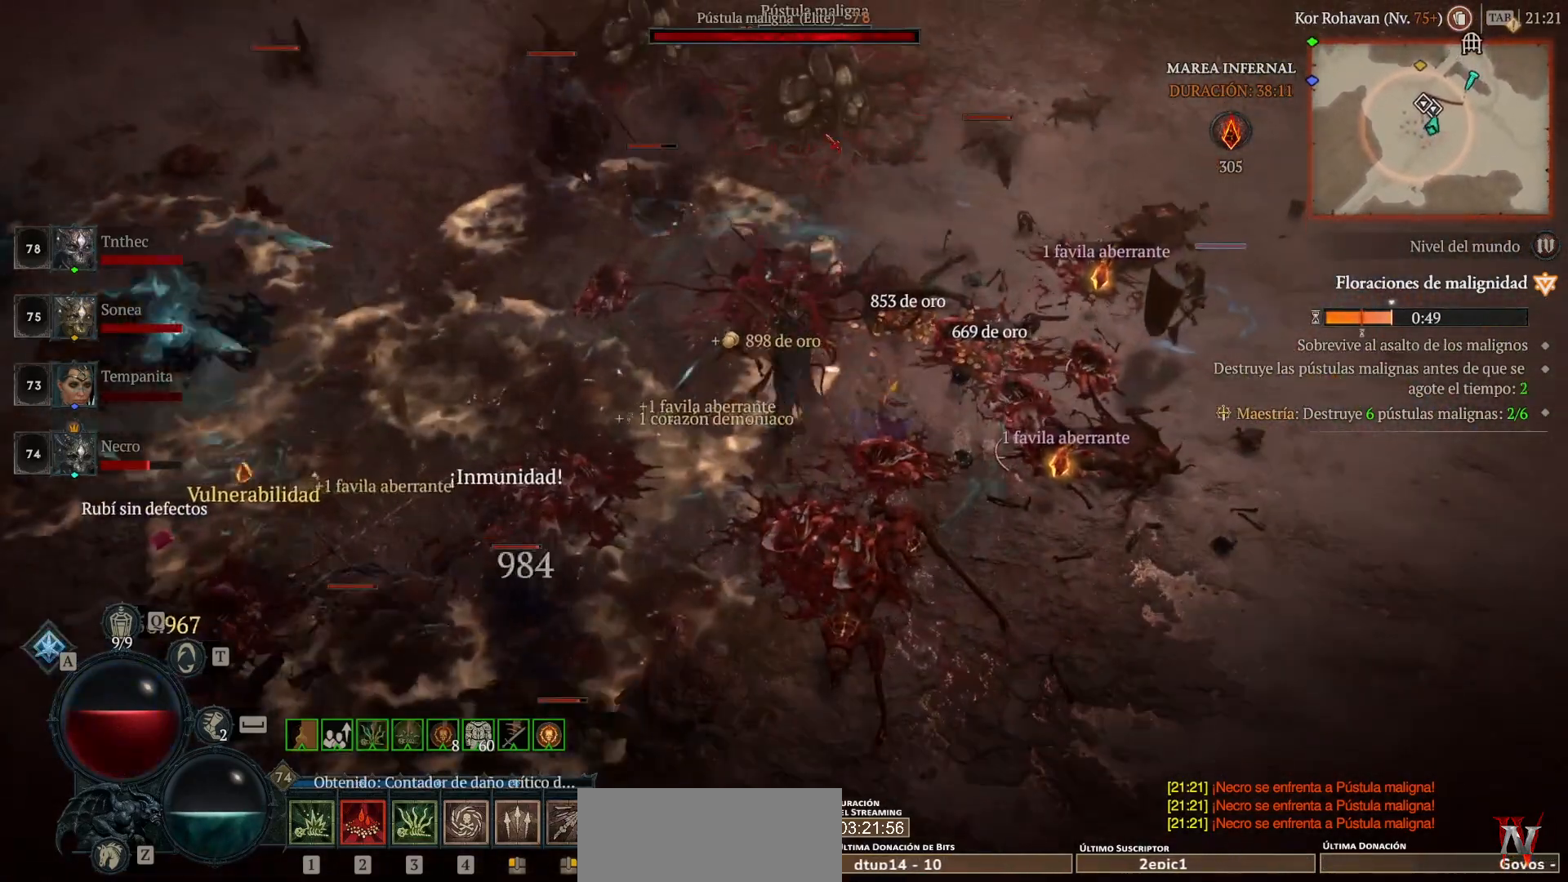
{"keys": [], "mouse": [], "events": [[120, "mouse_right", "up"], [160, "mouse_mb5", "up"], [280, "mouse_left", "down"], [280, "mouse_mb4", "down"], [480, "mouse_left", "up"], [480, "mouse_mb4", "up"]]}
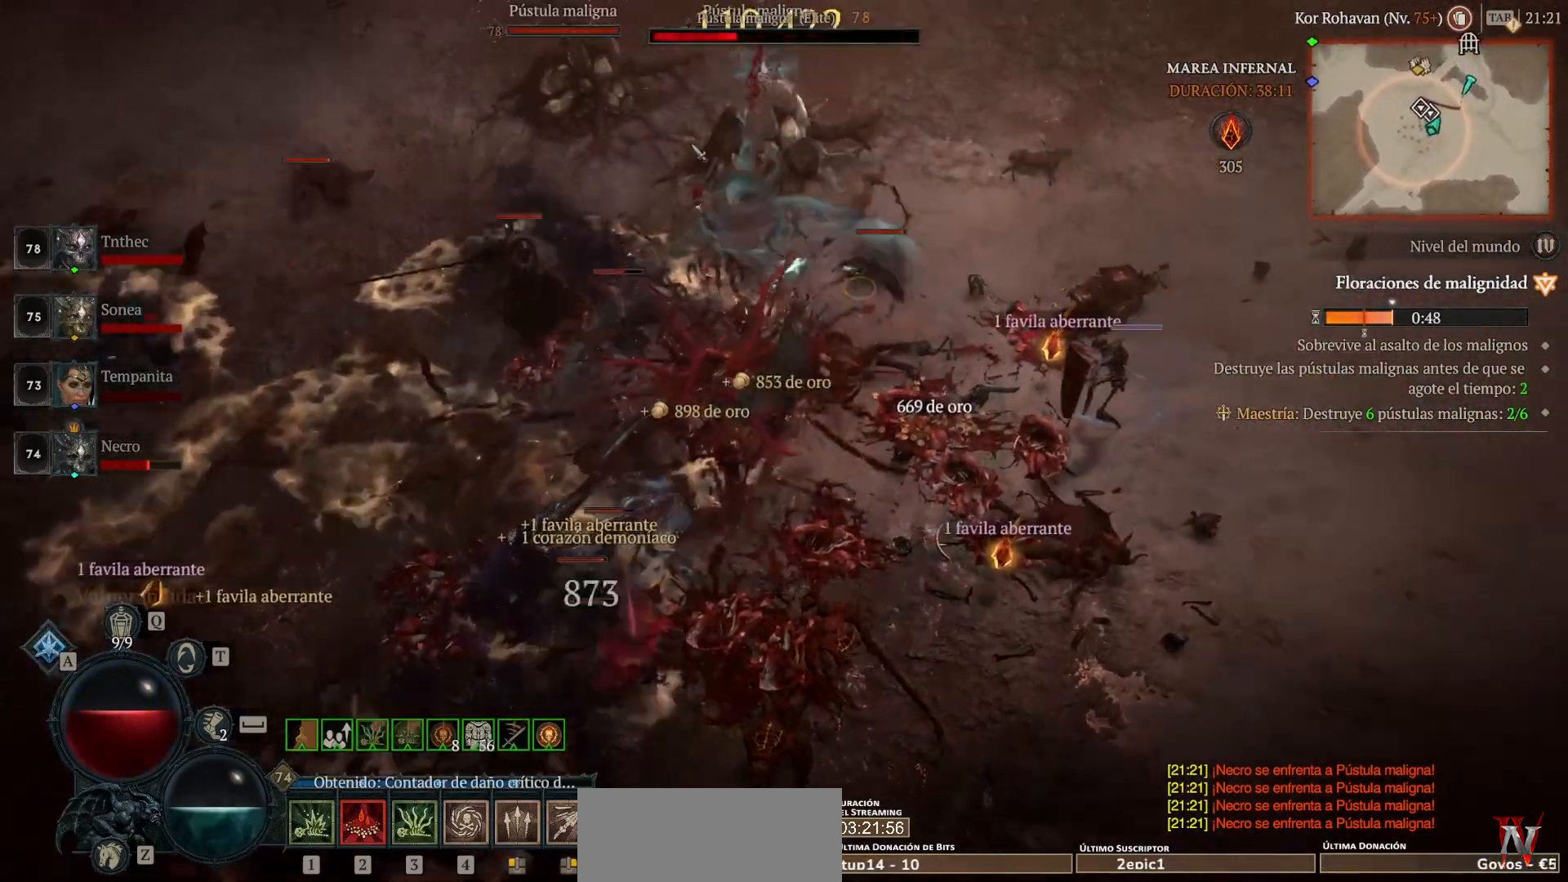
{"keys": [], "mouse": ["left", "mb4"], "events": [[120, "mouse_mb5", "down"], [120, "mouse_right", "down"], [280, "mouse_mb5", "up"], [280, "mouse_right", "up"], [400, "mouse_left", "down"], [400, "mouse_mb4", "down"]]}
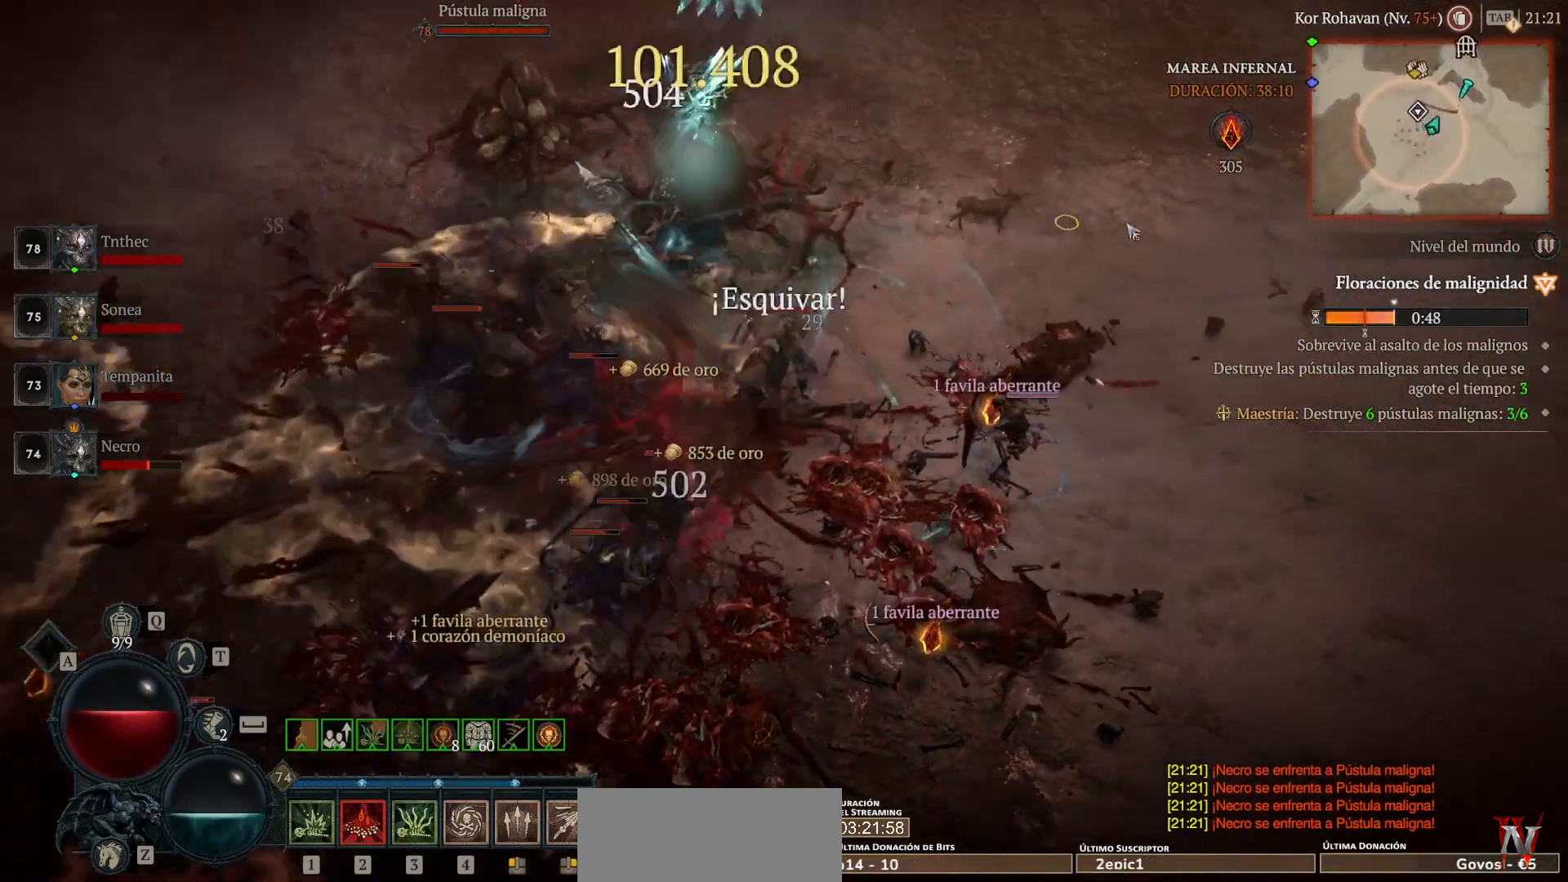
{"keys": [], "mouse": [], "events": [[120, "mouse_left", "up"], [120, "mouse_mb4", "up"], [360, "mouse_mb5", "down"], [360, "mouse_right", "down"], [520, "mouse_mb5", "up"], [520, "mouse_right", "up"]]}
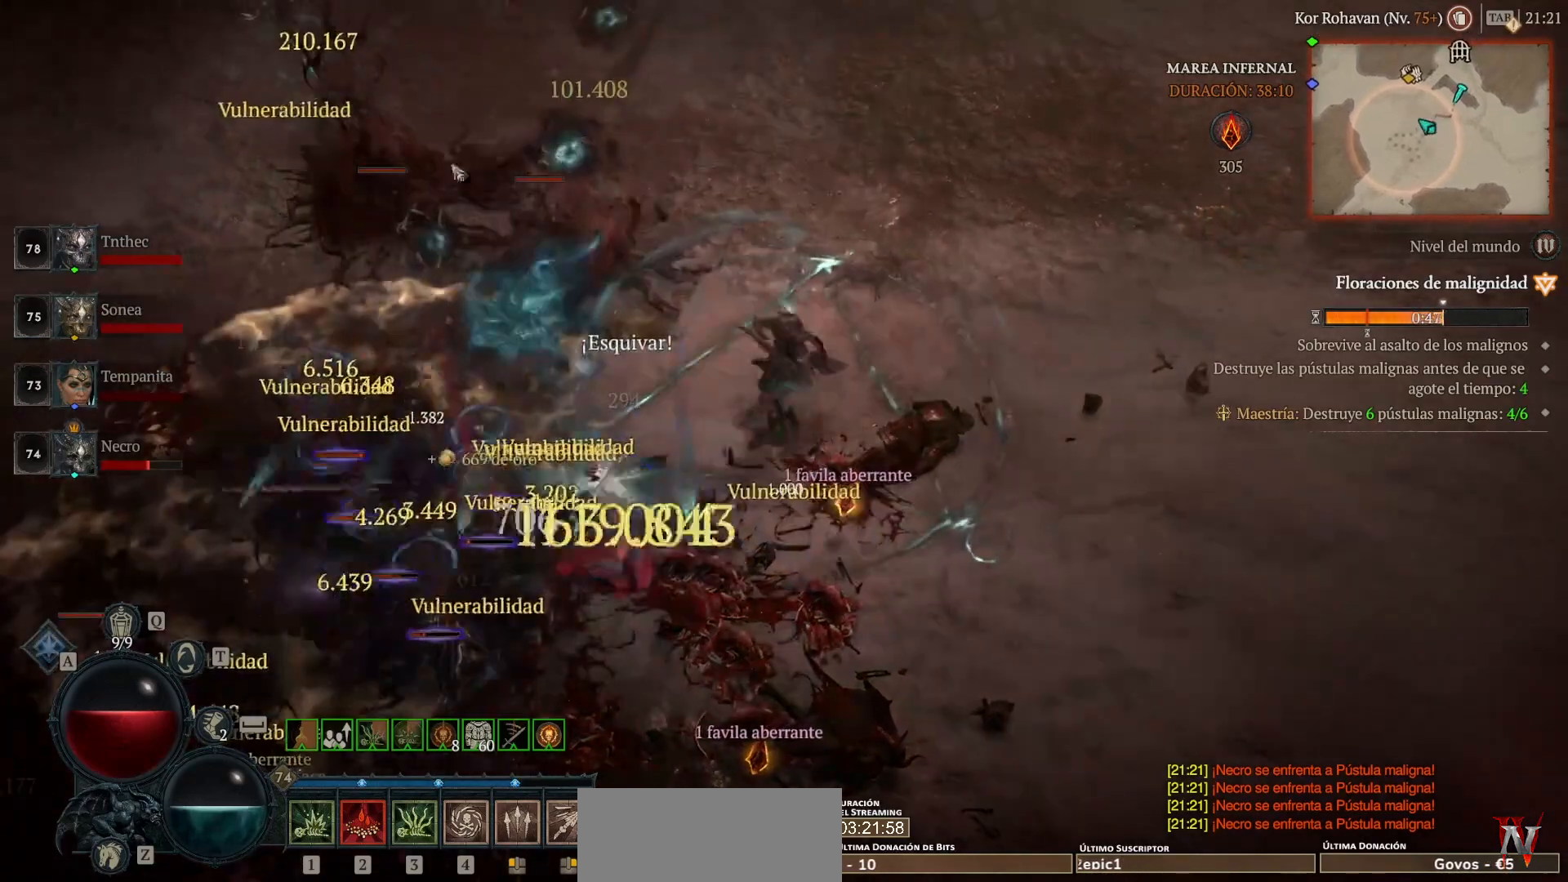
{"keys": [], "mouse": ["left", "mb4"], "events": [[280, "mouse_left", "down"], [280, "mouse_mb4", "down"]]}
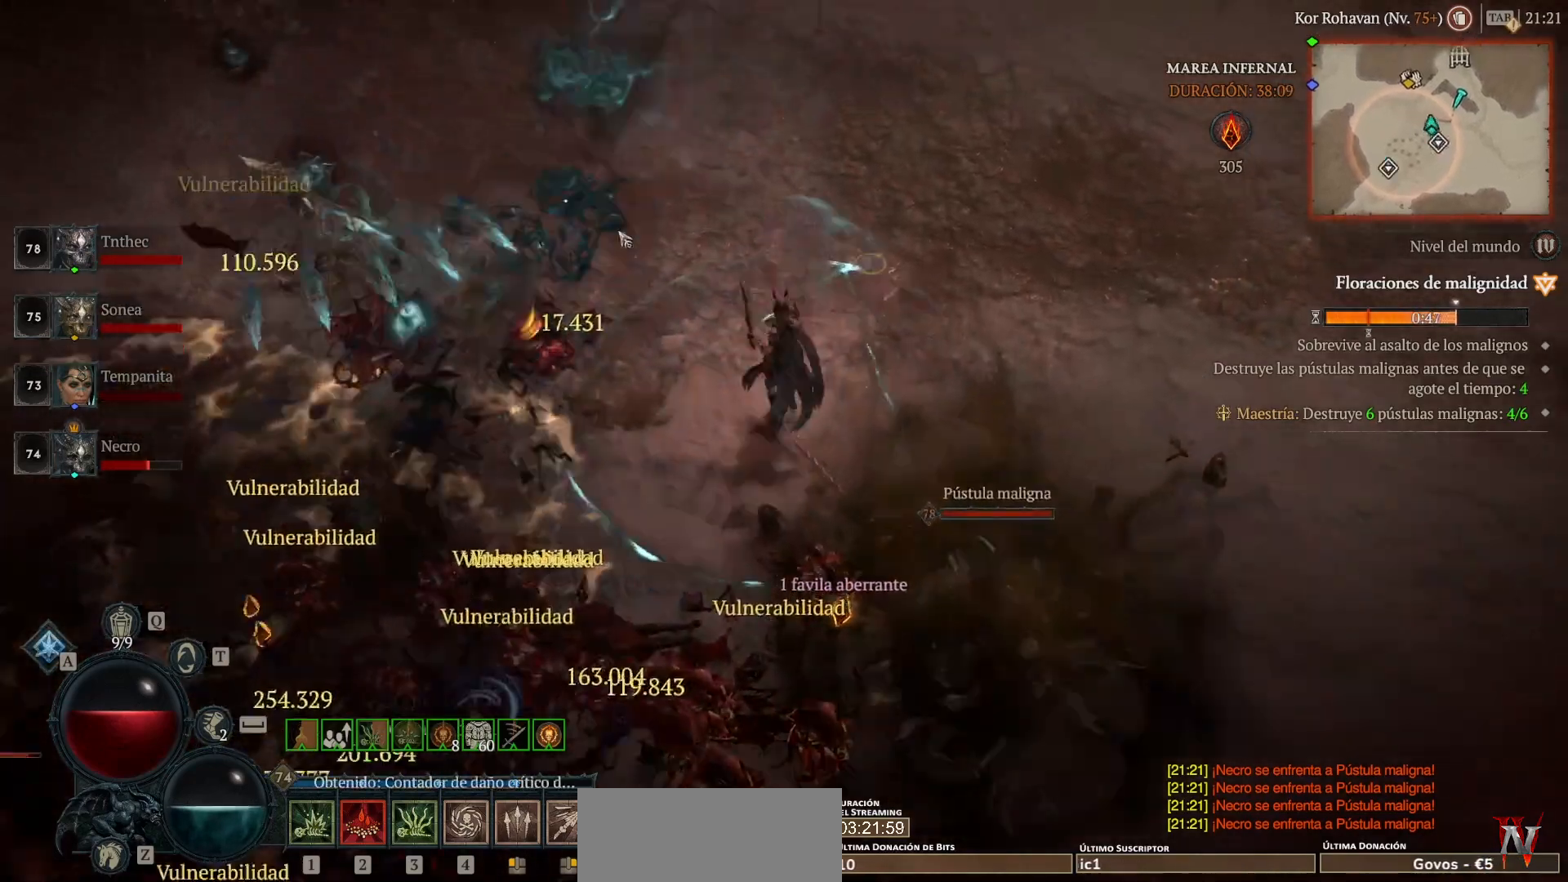
{"keys": [], "mouse": [], "events": [[440, "mouse_left", "up"], [440, "mouse_mb4", "up"]]}
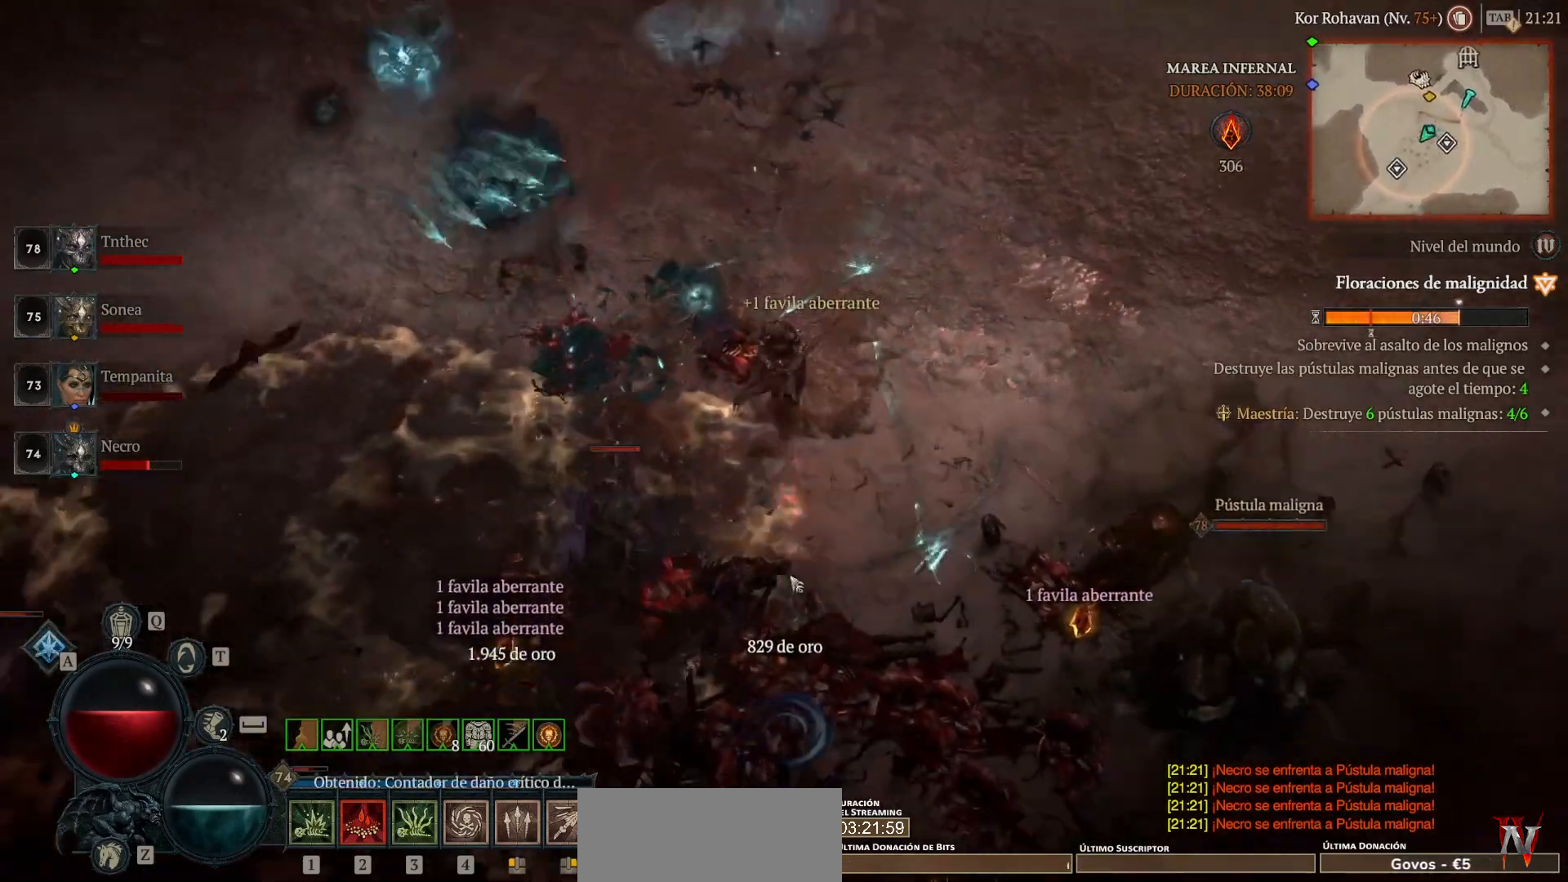
{"keys": [], "mouse": ["left", "mb4"], "events": [[80, "mouse_mb5", "down"], [80, "mouse_right", "down"], [200, "mouse_mb5", "up"], [200, "mouse_right", "up"], [360, "mouse_left", "down"], [360, "mouse_mb4", "down"]]}
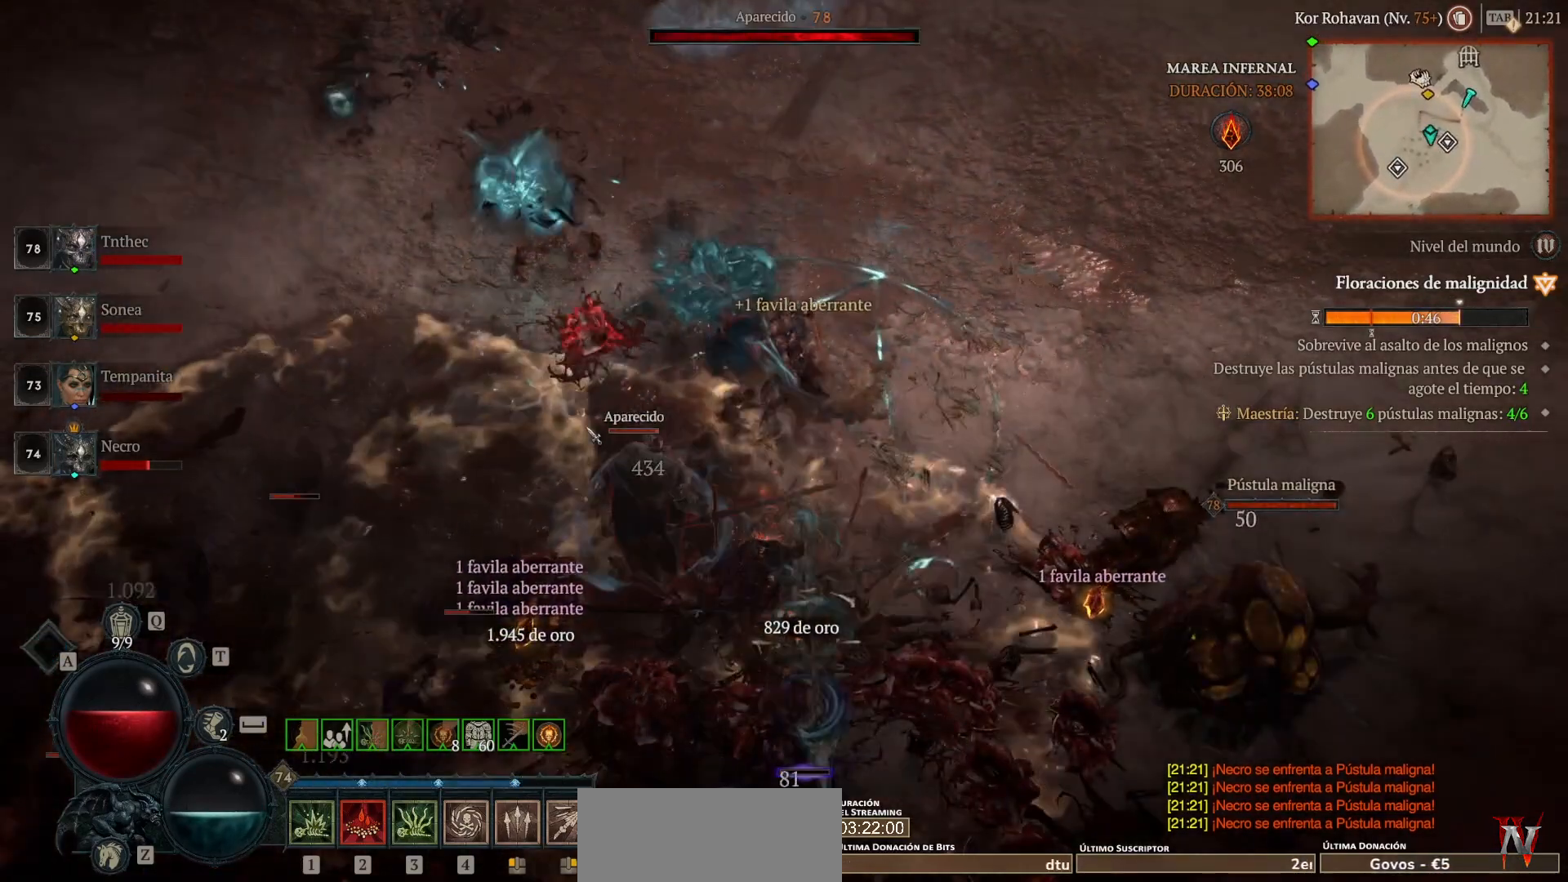
{"keys": ["q"], "mouse": ["left", "mb4"], "events": [[480, "q", "down"]]}
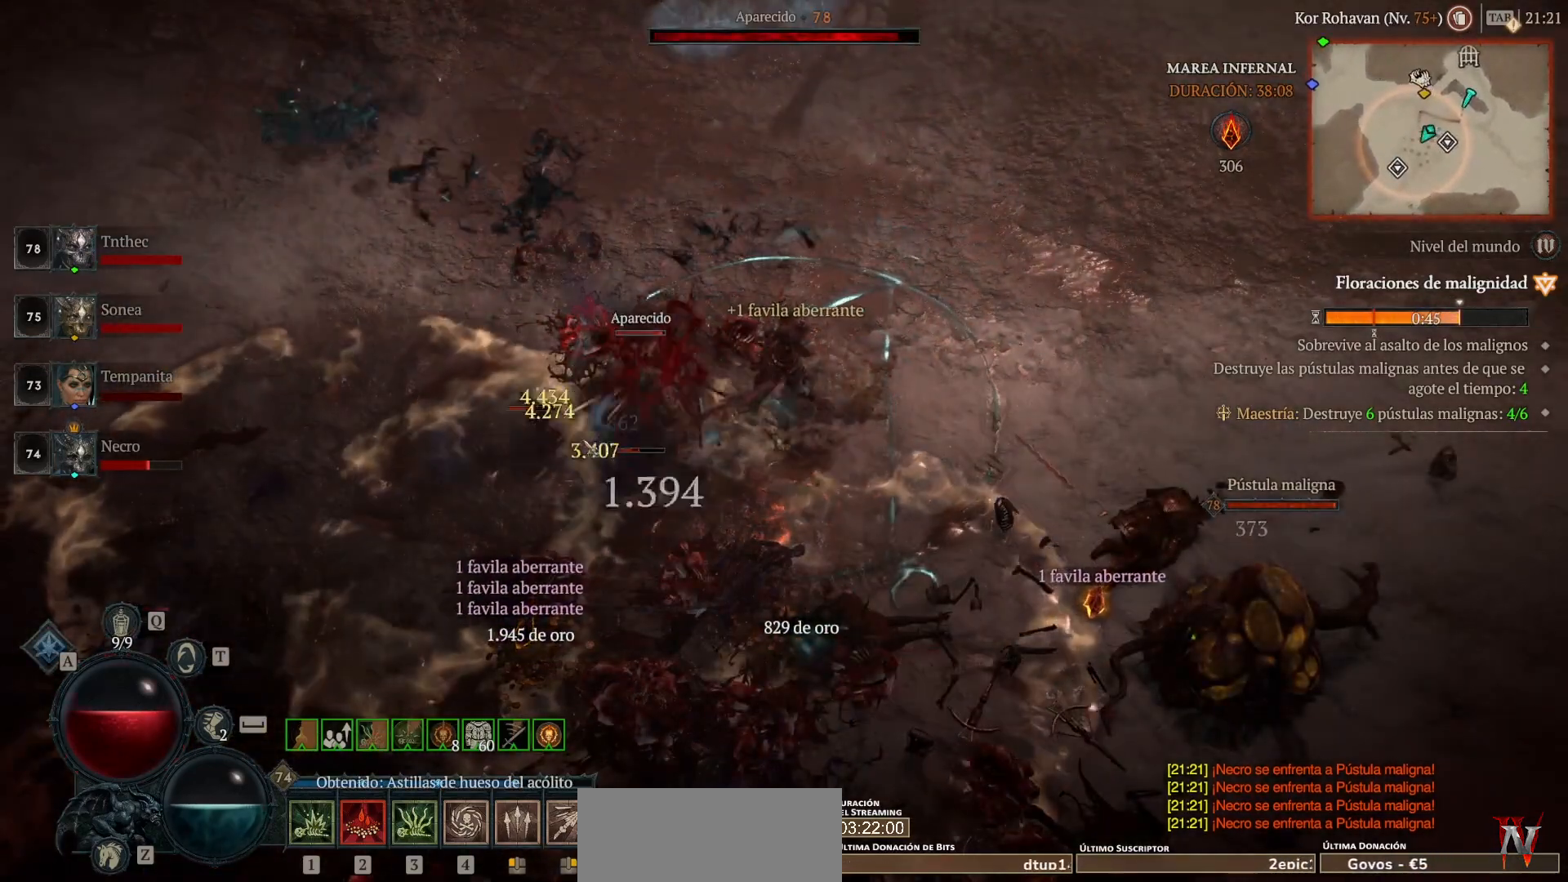
{"keys": [], "mouse": ["right", "mb5"], "events": [[40, "mouse_left", "up"], [40, "mouse_mb4", "up"], [80, "q", "up"], [320, "mouse_mb5", "down"], [320, "mouse_right", "down"]]}
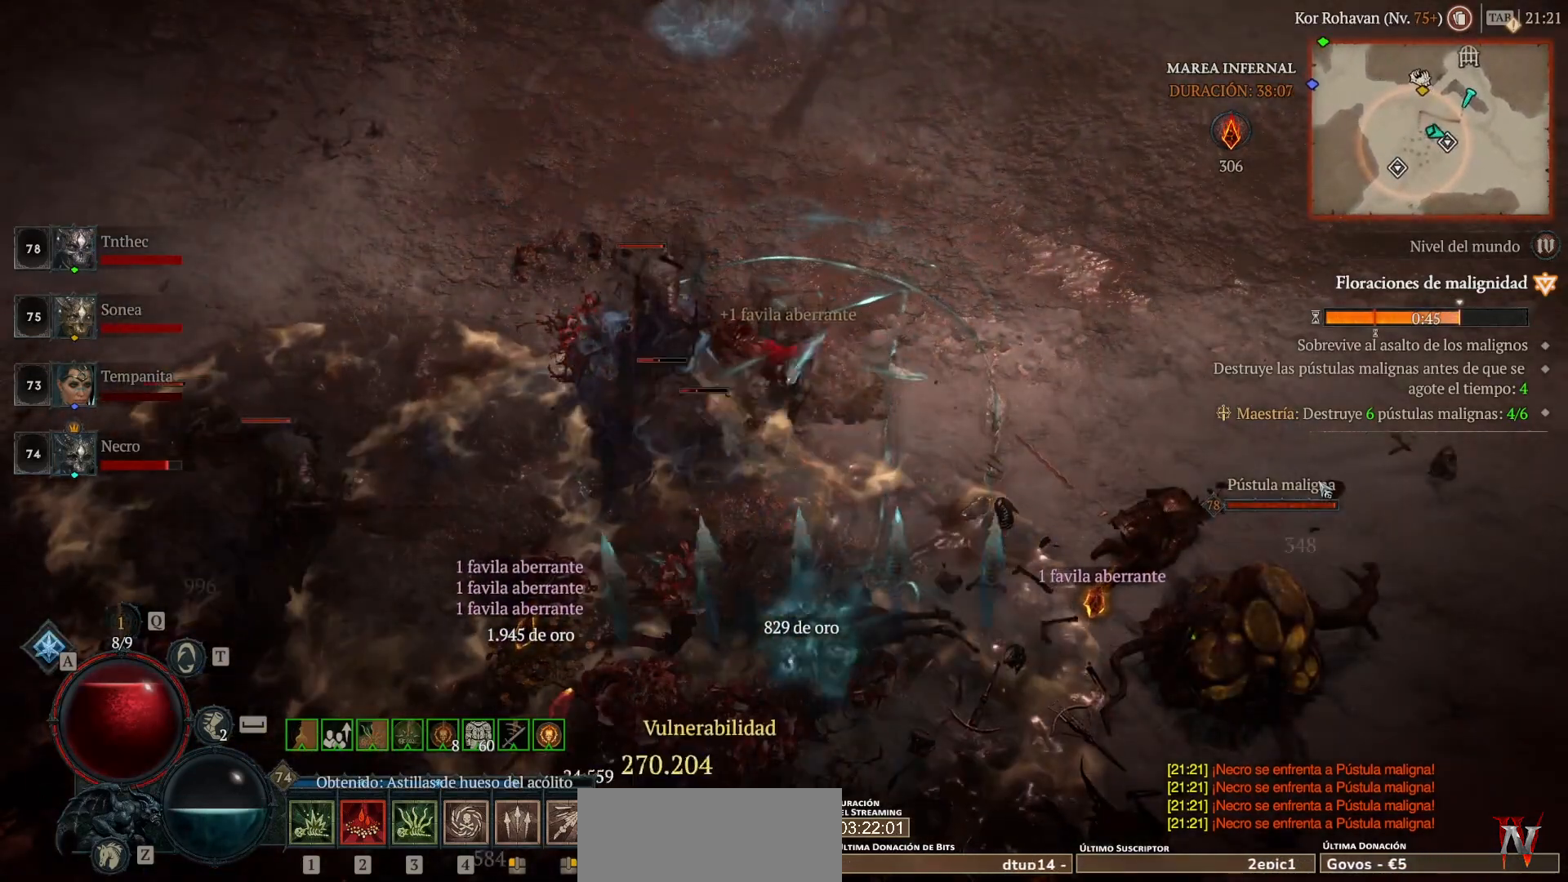
{"keys": [], "mouse": ["right", "mb5"], "events": [[40, "mouse_mb5", "up"], [40, "mouse_right", "up"], [200, "mouse_mb5", "down"], [200, "mouse_right", "down"], [360, "mouse_mb5", "up"], [360, "mouse_right", "up"], [520, "mouse_mb5", "down"], [520, "mouse_right", "down"]]}
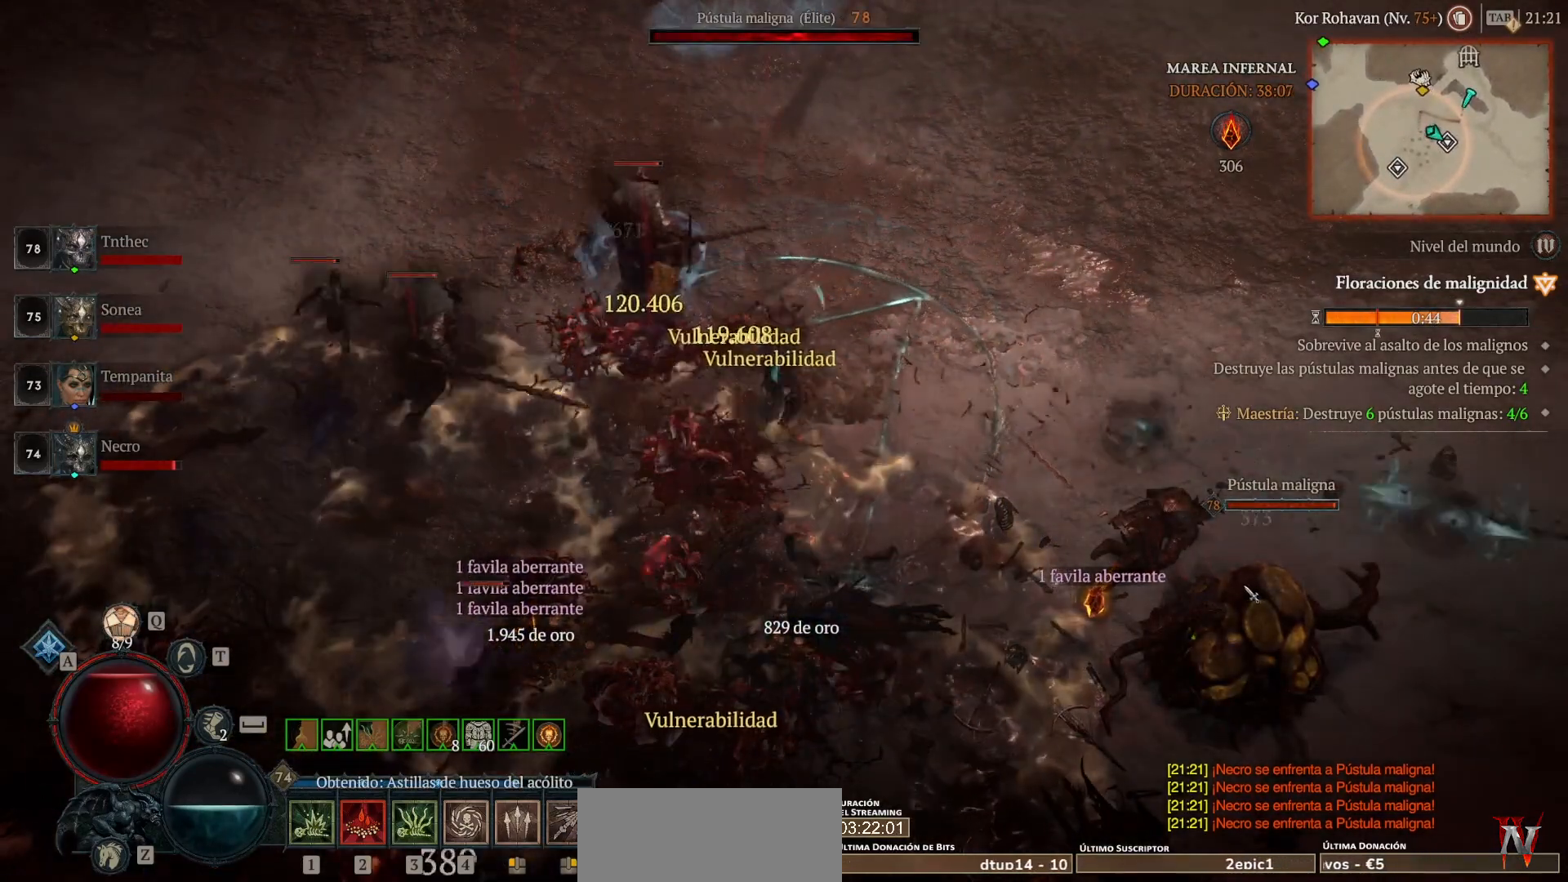
{"keys": [], "mouse": [], "events": [[80, "mouse_mb5", "up"], [80, "mouse_right", "up"]]}
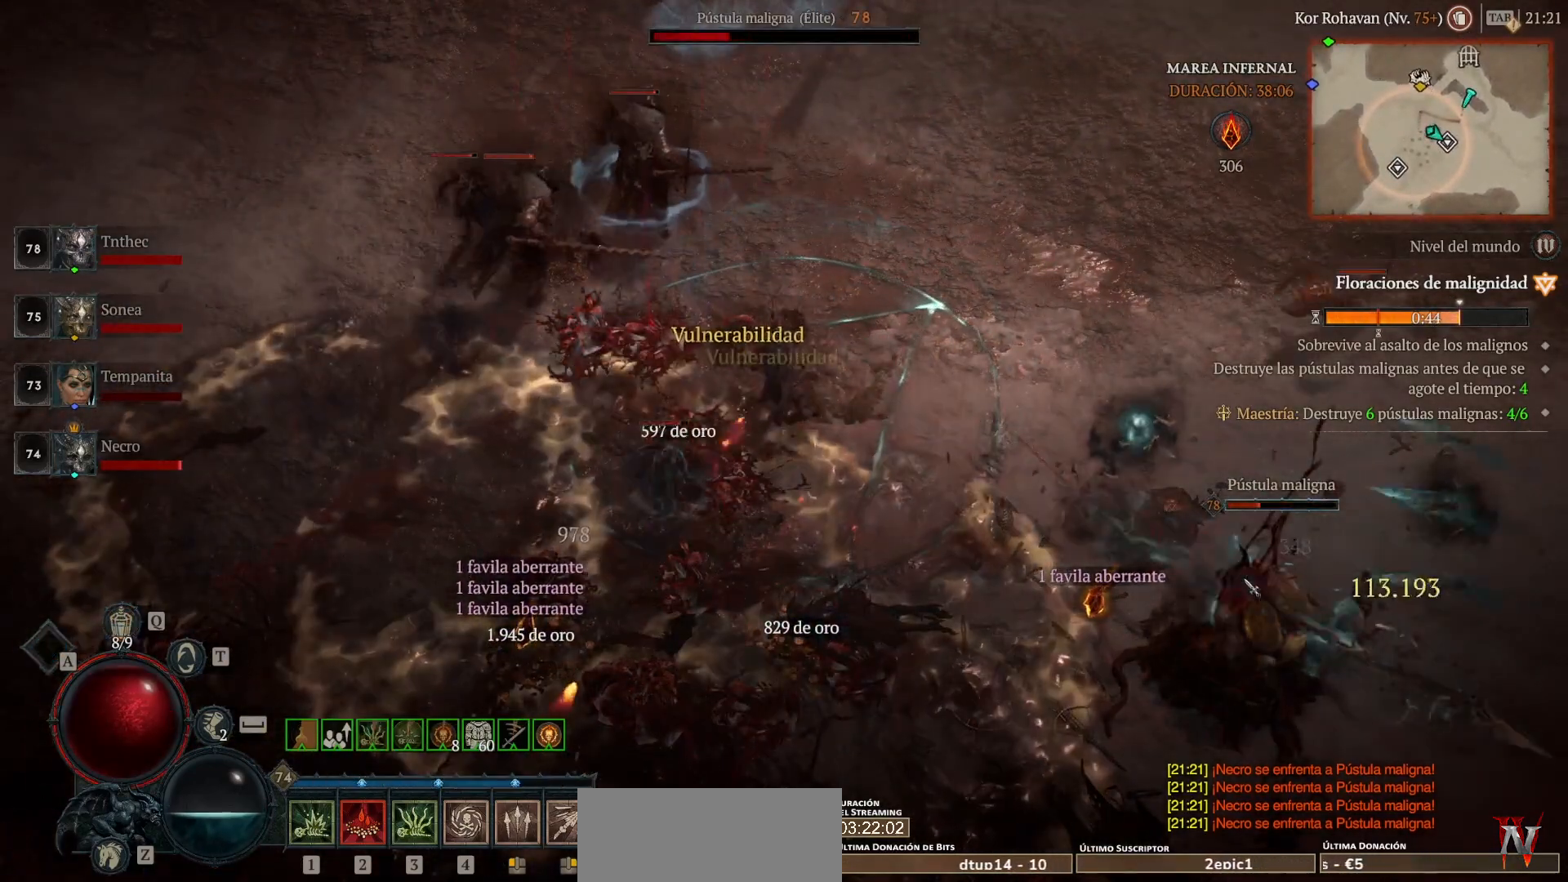
{"keys": [], "mouse": [], "events": []}
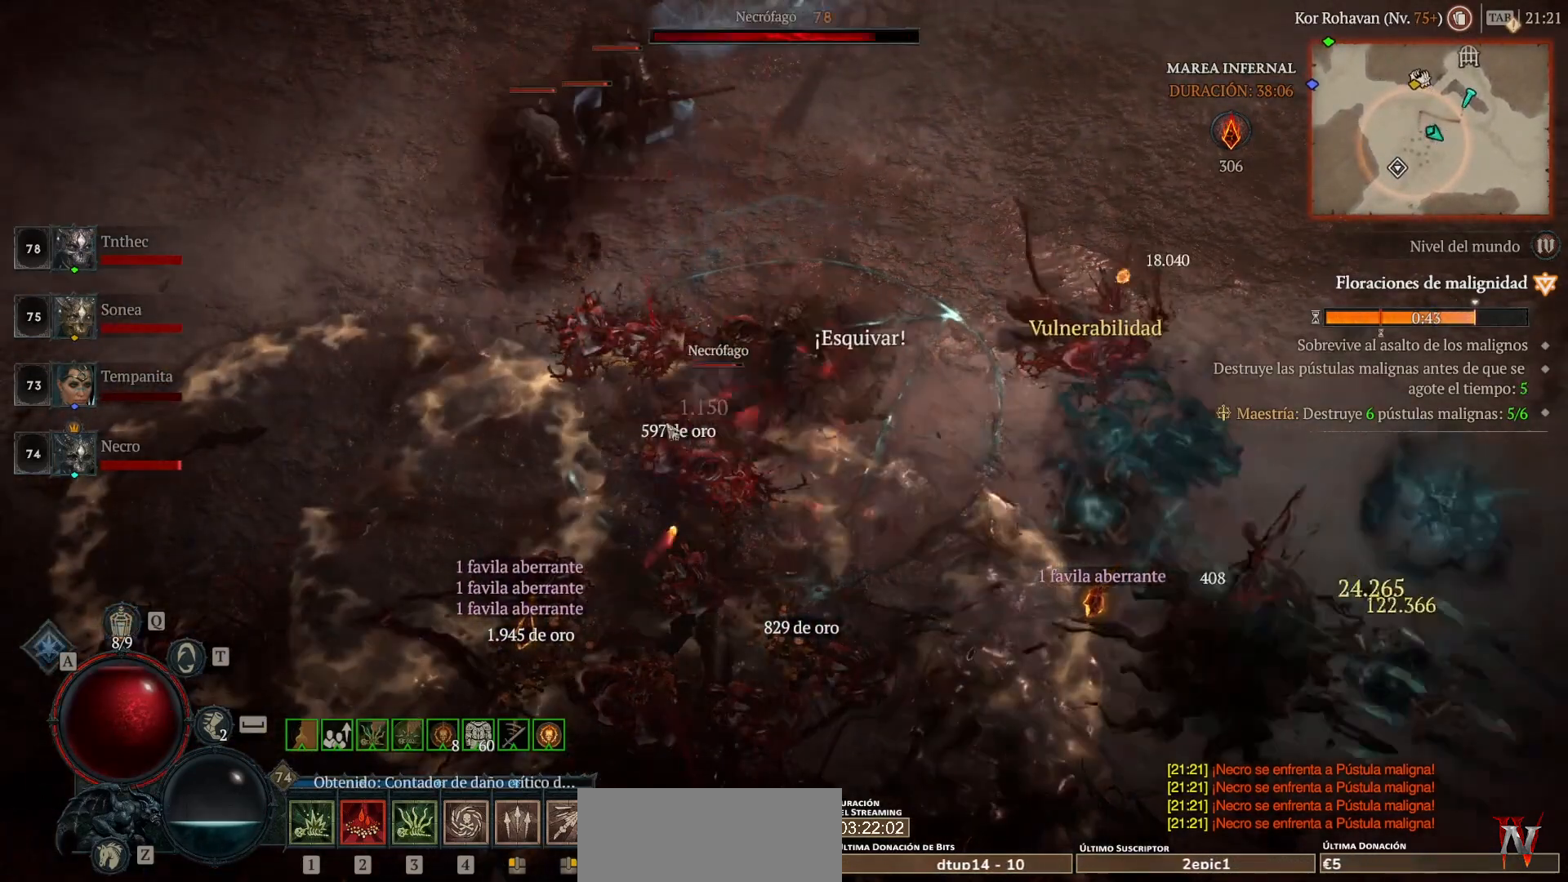
{"keys": [], "mouse": ["left", "mb4"], "events": [[160, "mouse_left", "down"], [160, "mouse_mb4", "down"]]}
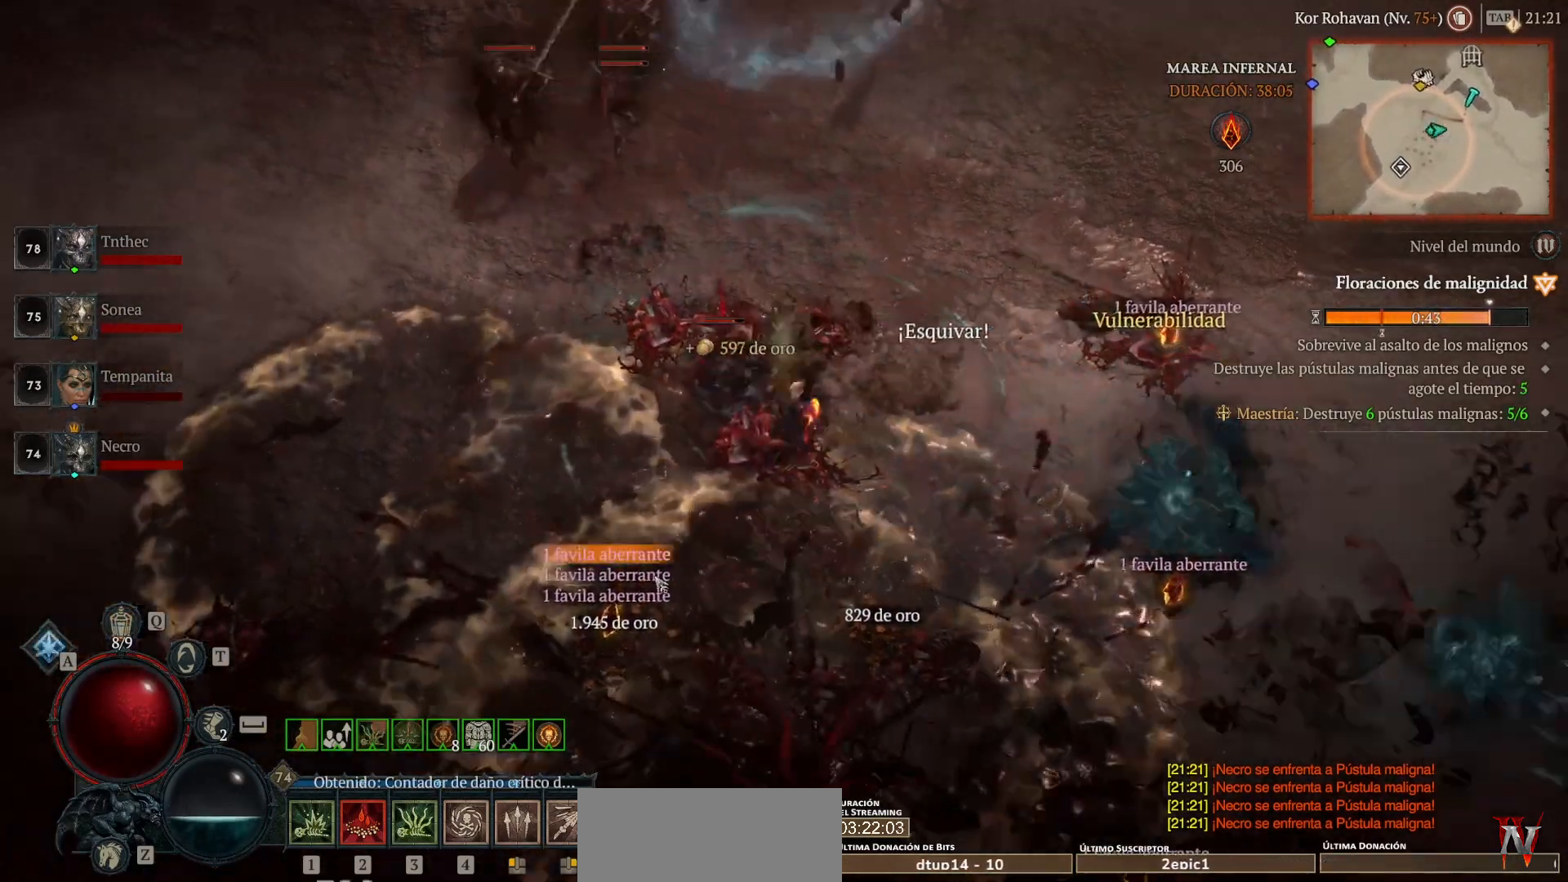
{"keys": [], "mouse": ["left", "mb4"], "events": []}